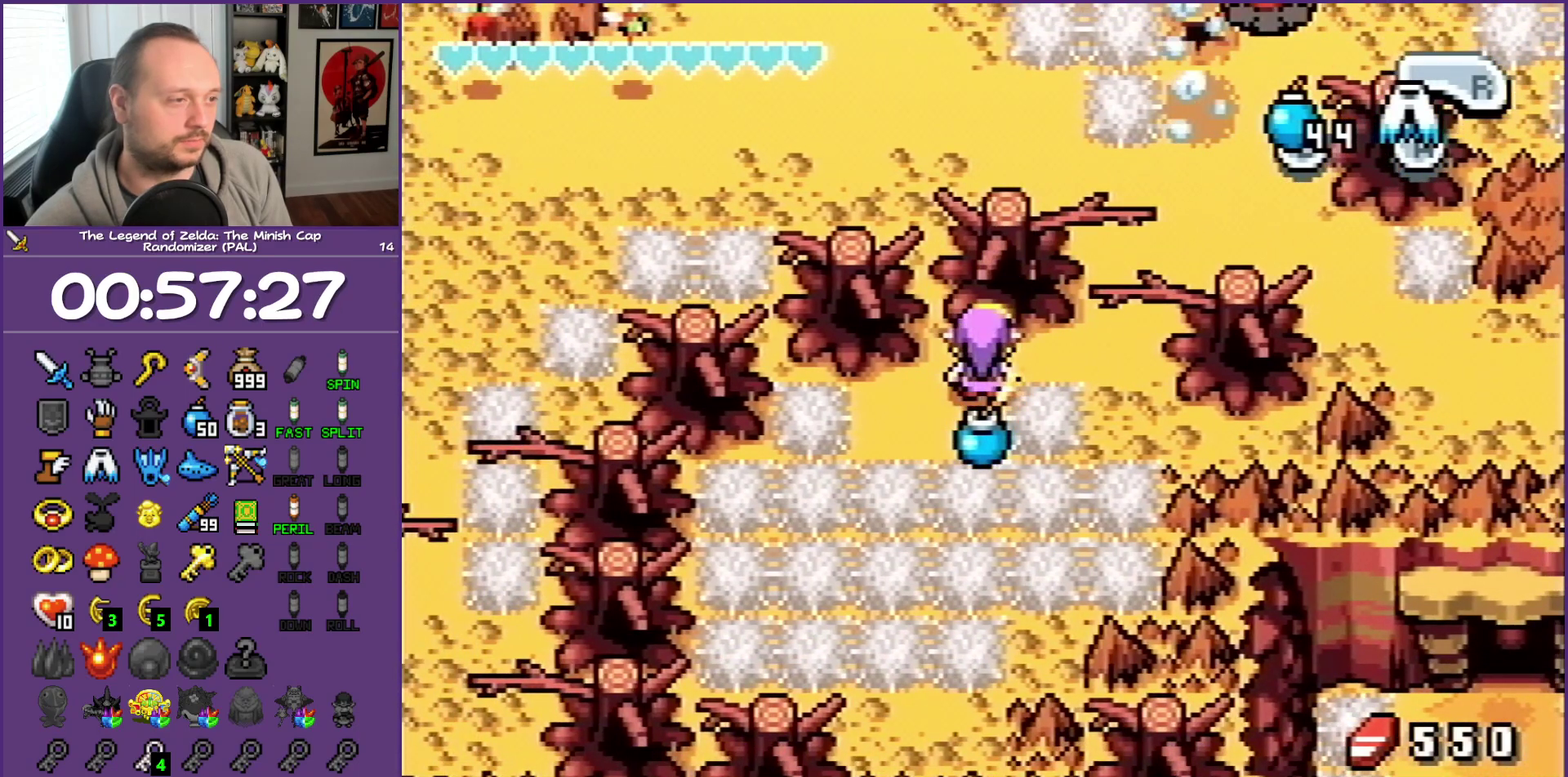
Gameplay with a controller (Nintendo layout); each line is a JSON object with the inputs held at the frame after it. "events" lists button and stick changes between this image and that frame as [ms after this image, input, new state], when the widget could be followed in between. Not read: L3 R3 left_stick.
{"buttons": ["DPAD_UP", "DPAD_RIGHT"], "events": [[17, "DPAD_RIGHT", "up"], [333, "DPAD_RIGHT", "down"], [417, "DPAD_UP", "down"]]}
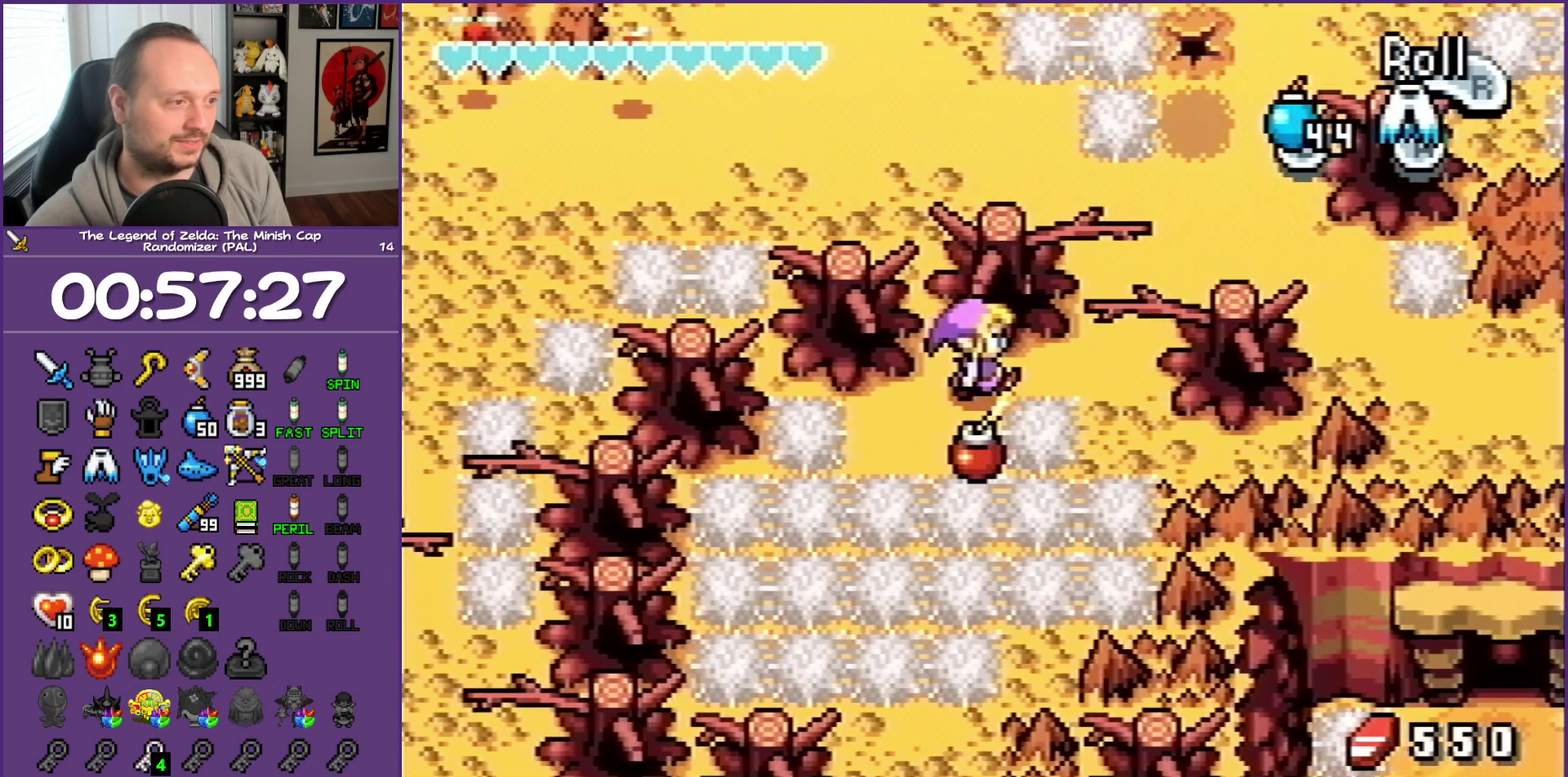
{"buttons": ["B"], "events": [[67, "DPAD_UP", "up"], [367, "DPAD_RIGHT", "up"], [467, "B", "down"]]}
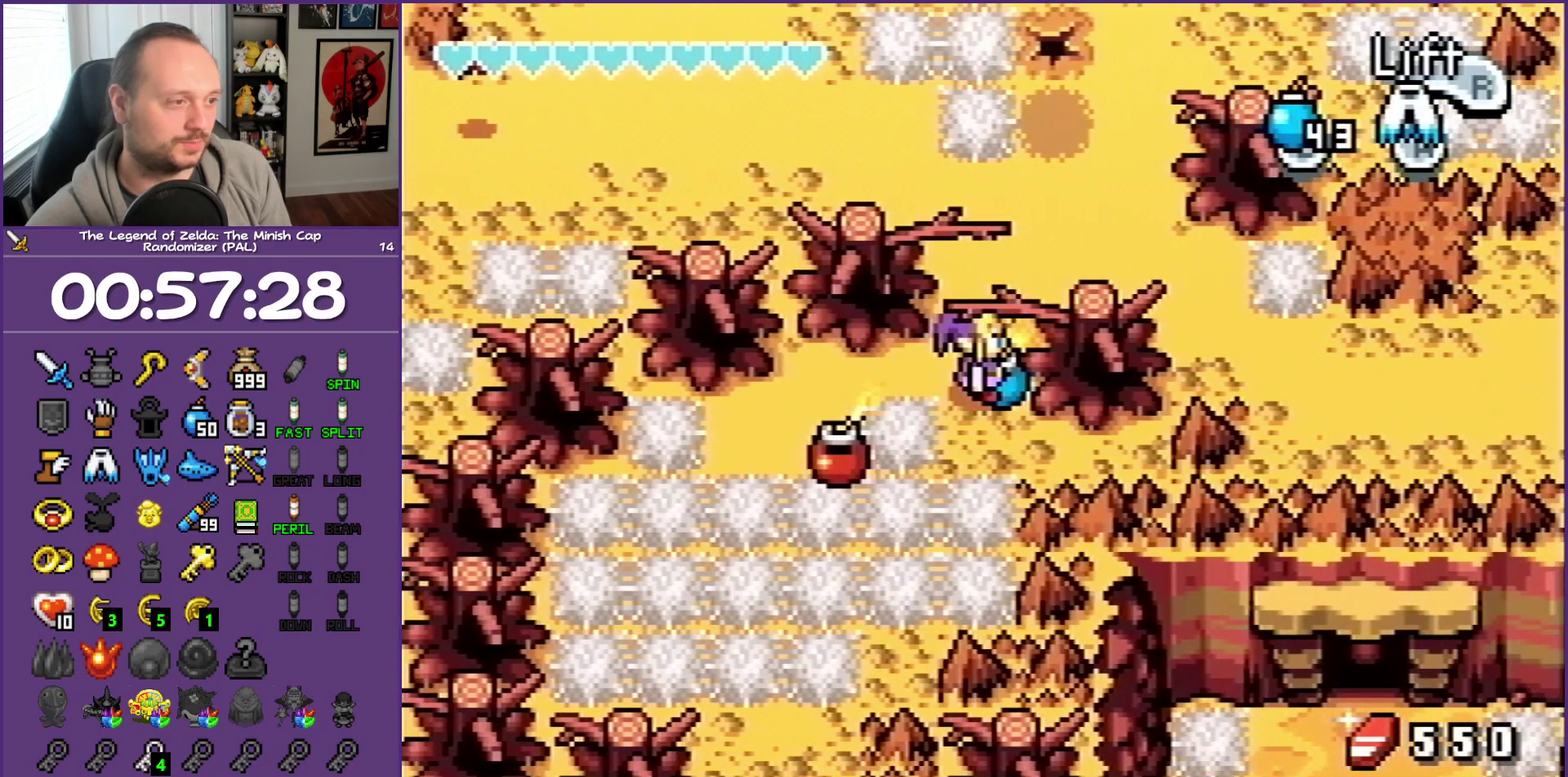
{"buttons": [], "events": [[50, "B", "up"], [200, "R1", "down"], [383, "R1", "up"]]}
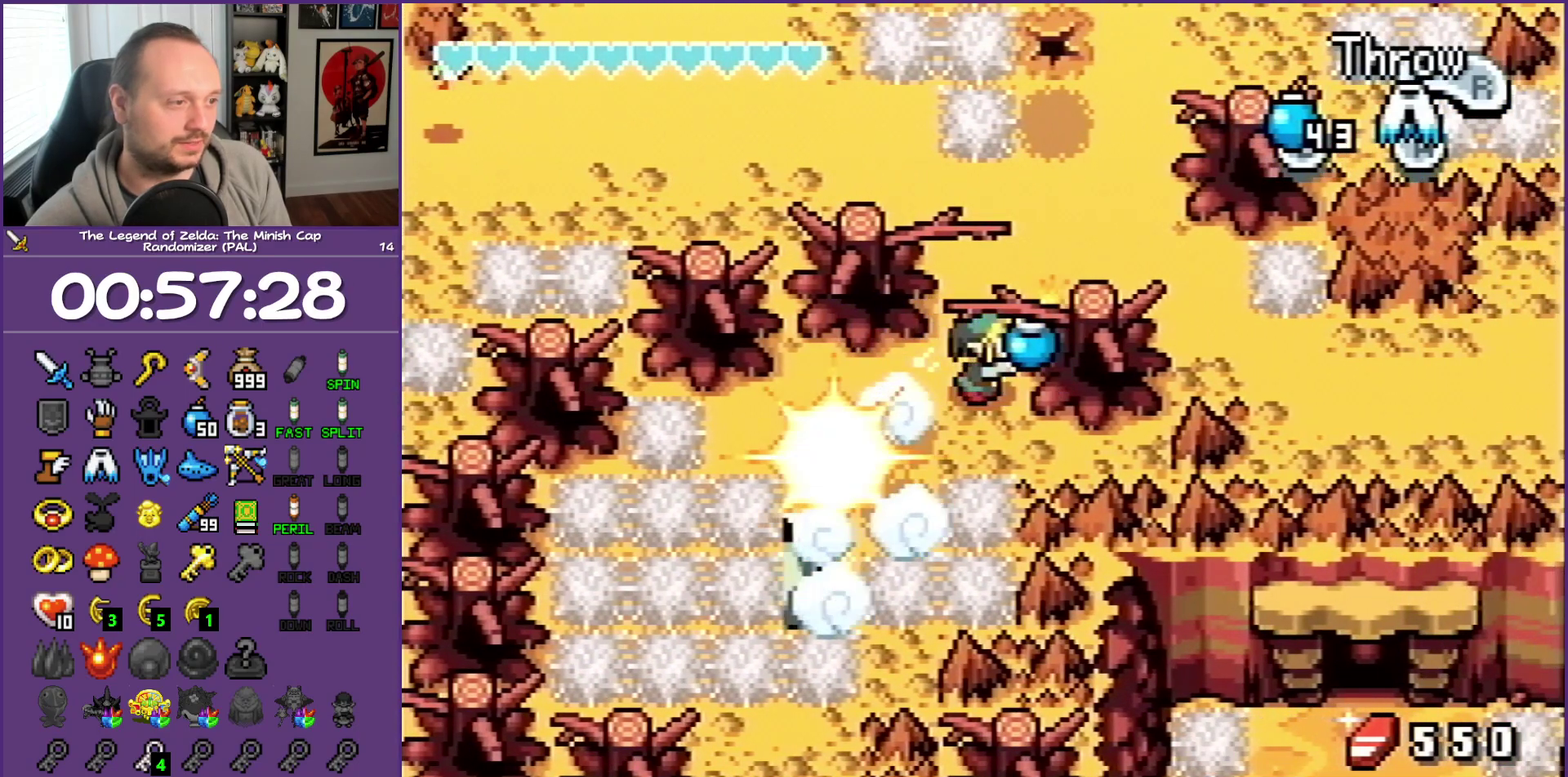
{"buttons": ["DPAD_DOWN", "DPAD_LEFT"], "events": [[100, "DPAD_LEFT", "down"], [400, "DPAD_DOWN", "down"]]}
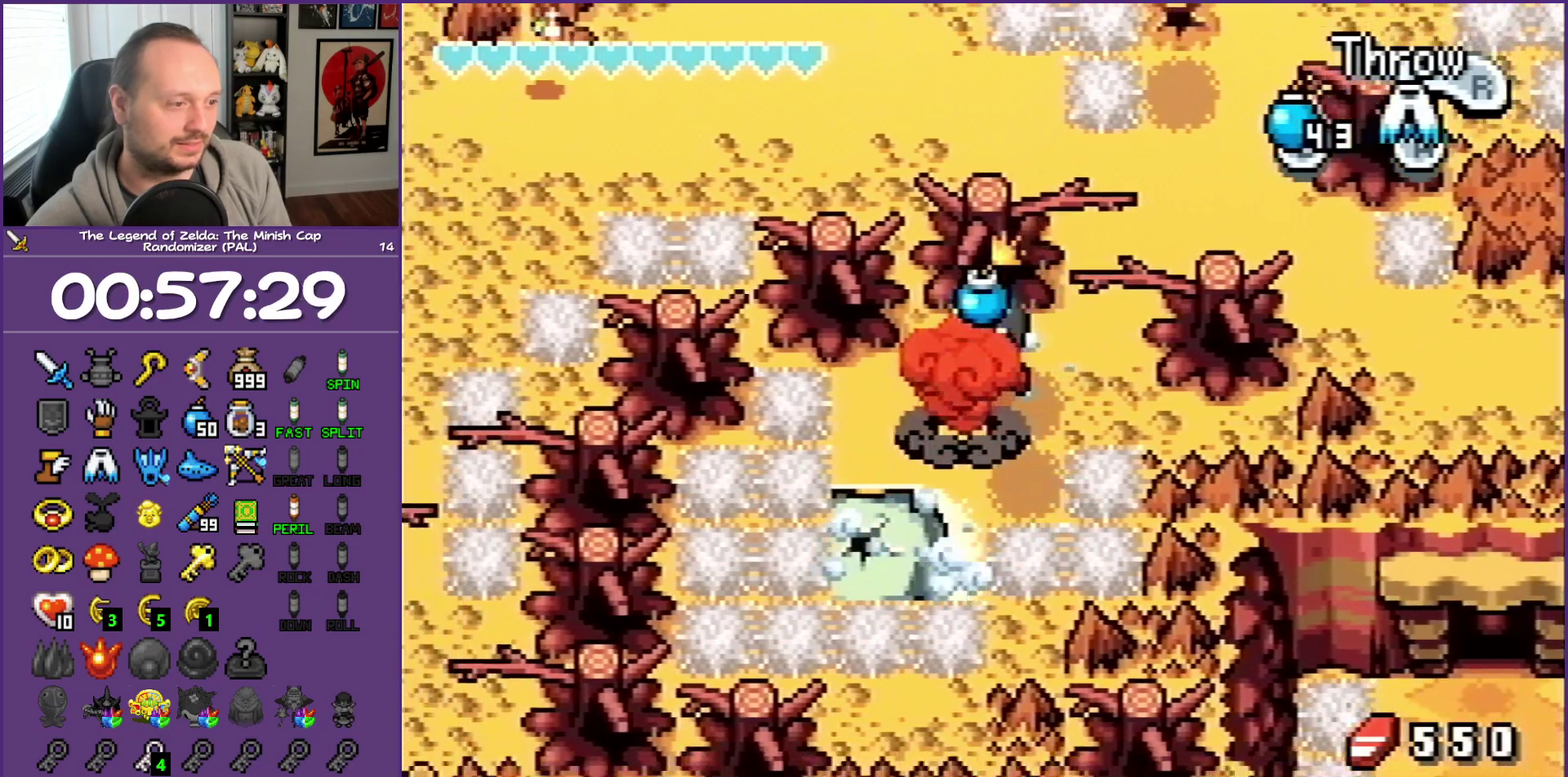
{"buttons": [], "events": [[67, "DPAD_LEFT", "up"], [217, "R1", "down"], [350, "R1", "up"], [417, "DPAD_DOWN", "up"]]}
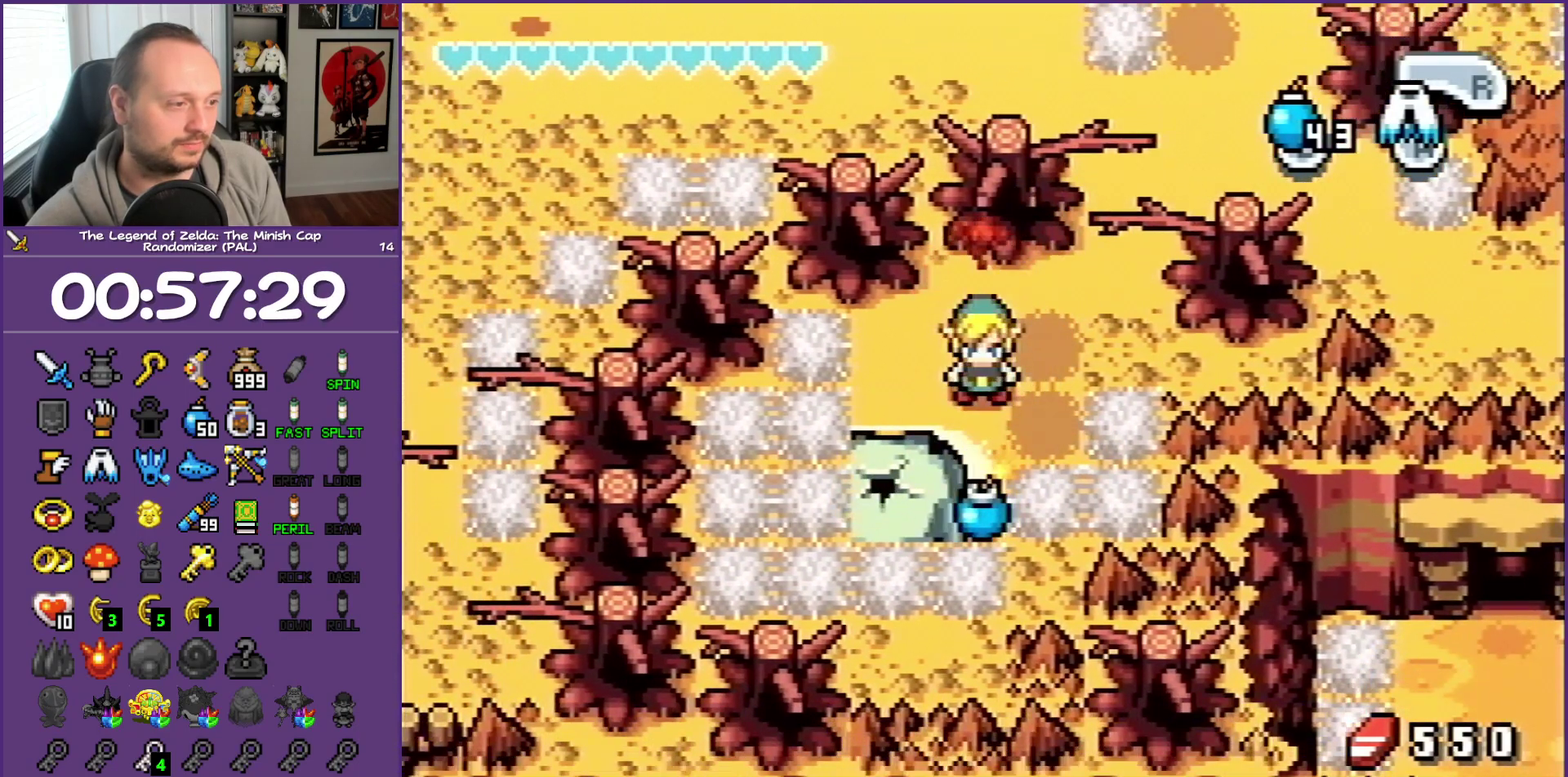
{"buttons": ["R1"], "events": [[233, "B", "down"], [417, "B", "up"], [450, "R1", "down"]]}
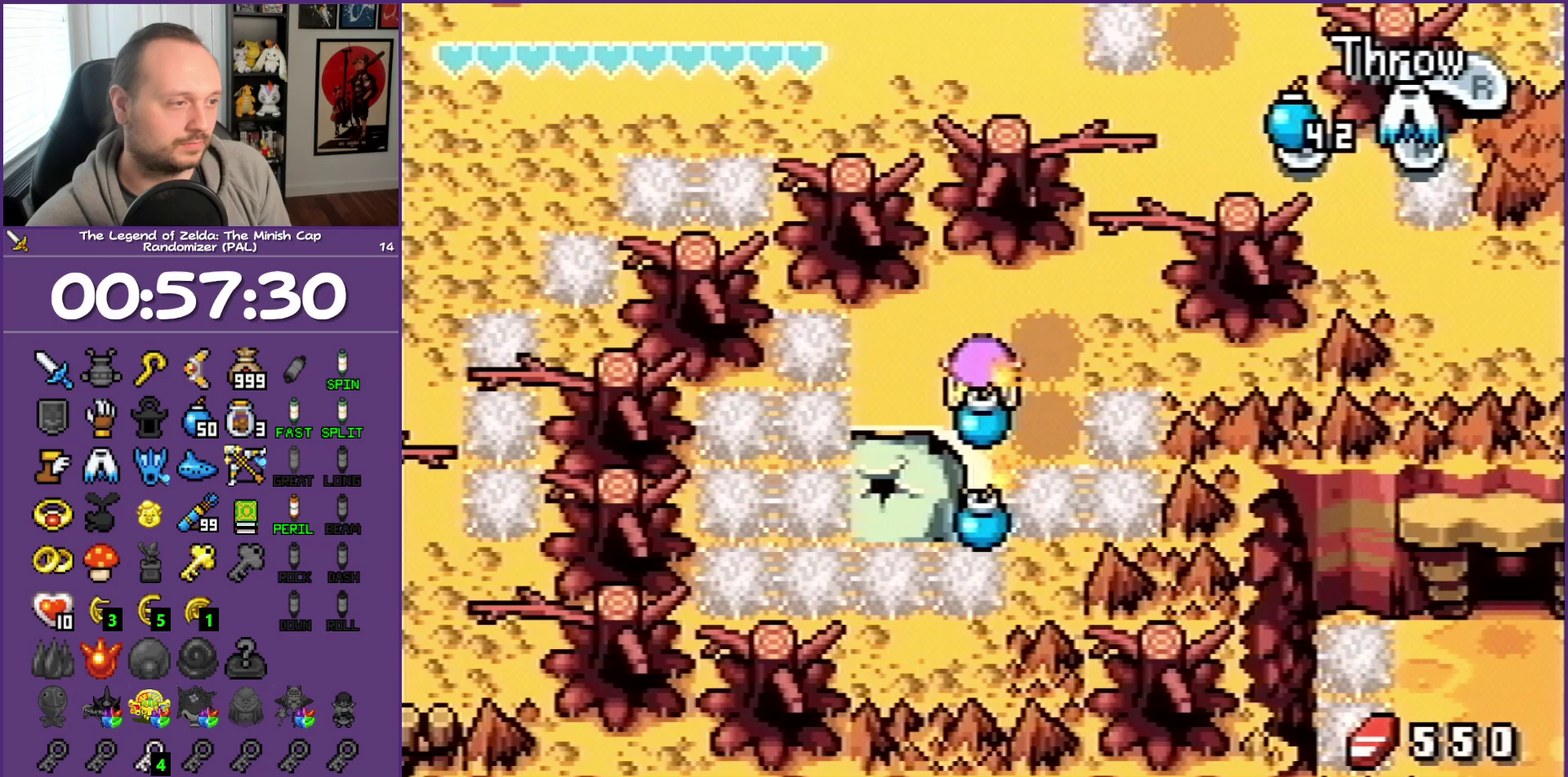
{"buttons": ["DPAD_DOWN", "DPAD_LEFT"], "events": [[83, "R1", "up"], [250, "DPAD_RIGHT", "down"], [417, "DPAD_DOWN", "down"], [450, "DPAD_LEFT", "down"], [450, "DPAD_RIGHT", "up"]]}
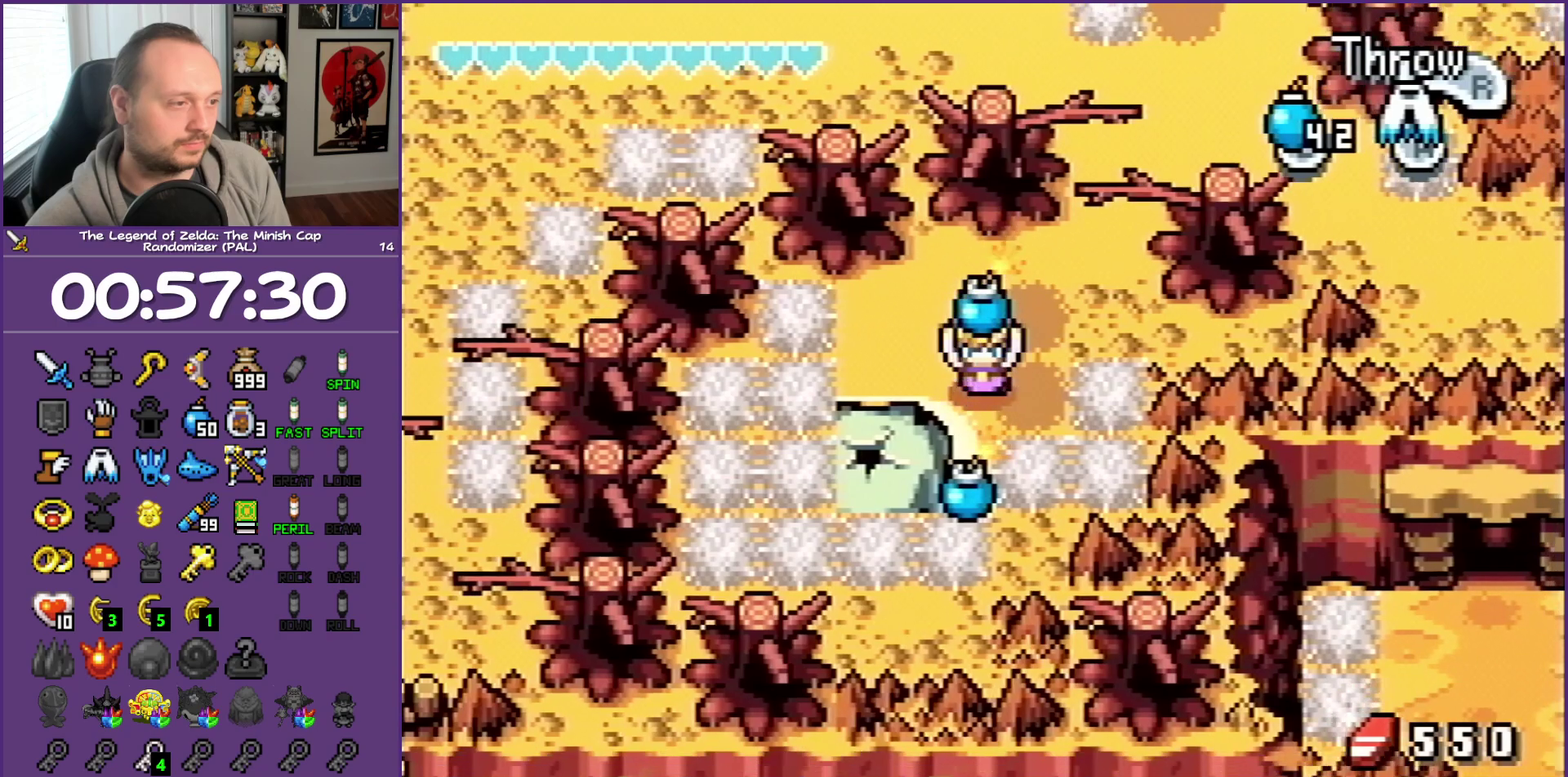
{"buttons": [], "events": [[83, "DPAD_DOWN", "up"], [133, "DPAD_LEFT", "up"], [133, "R1", "down"], [267, "R1", "up"]]}
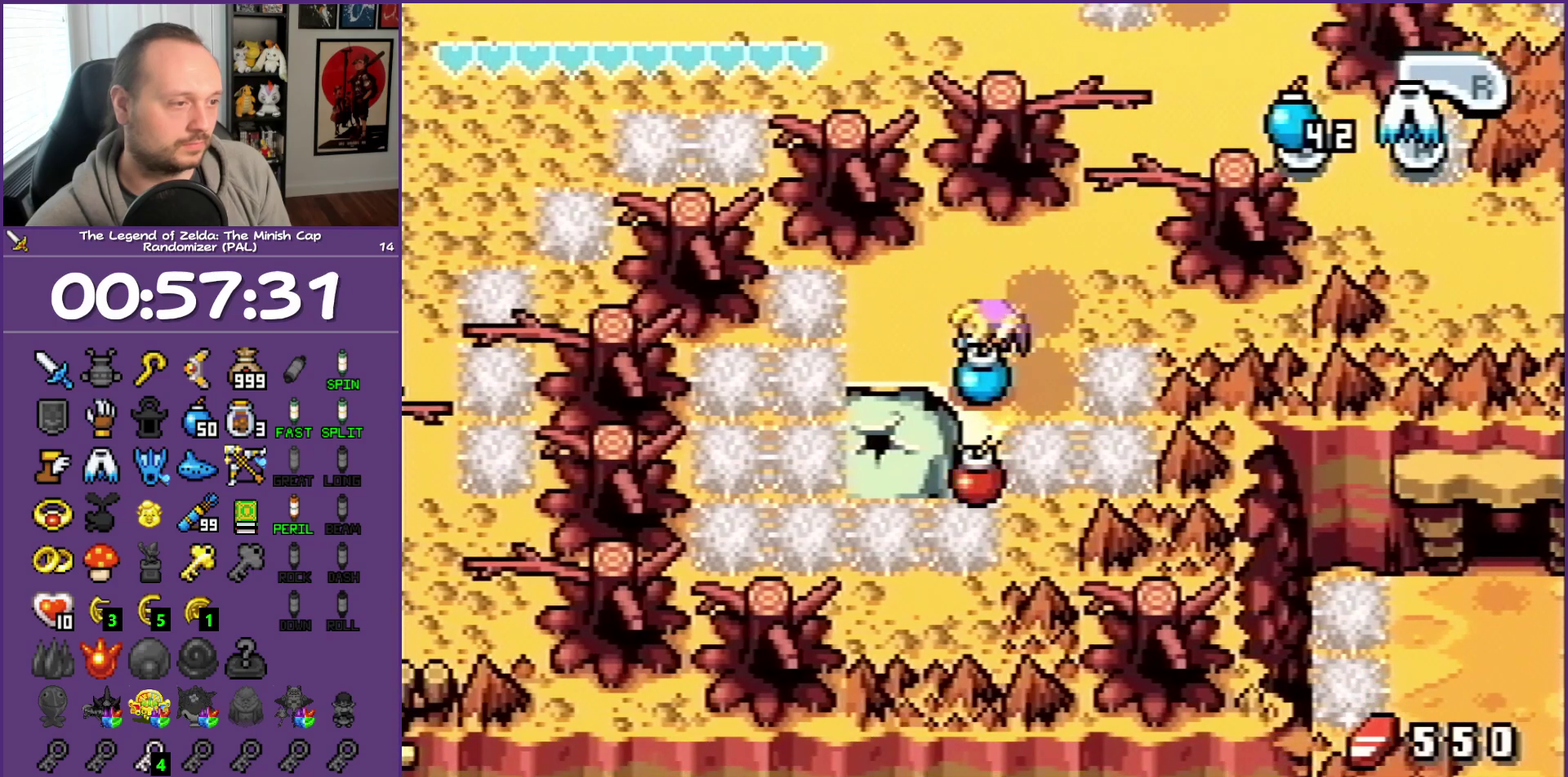
{"buttons": [], "events": [[367, "R1", "down"], [500, "R1", "up"]]}
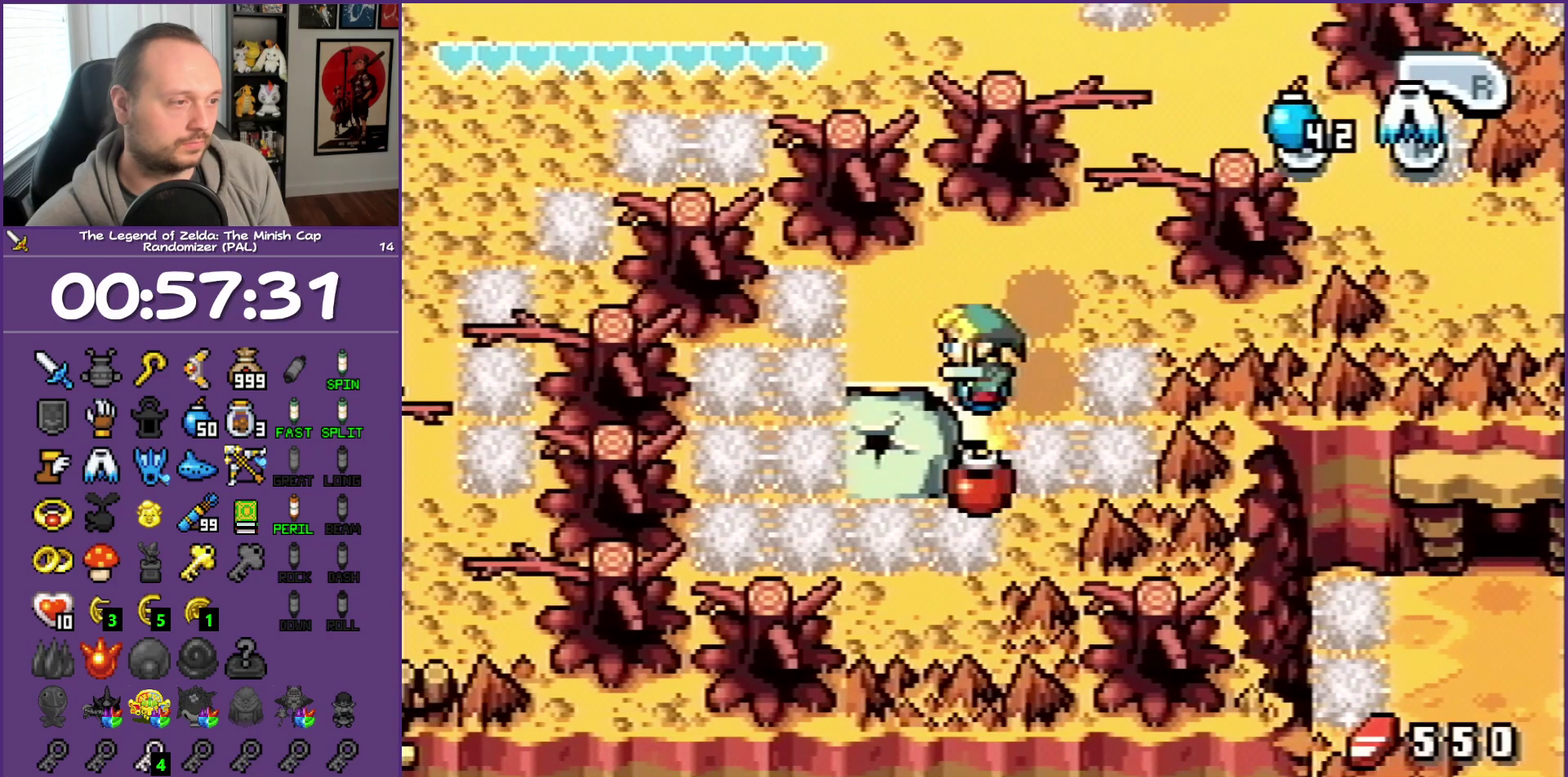
{"buttons": ["R1"], "events": [[183, "DPAD_RIGHT", "down"], [383, "DPAD_LEFT", "down"], [383, "DPAD_RIGHT", "up"], [433, "R1", "down"], [450, "DPAD_LEFT", "up"]]}
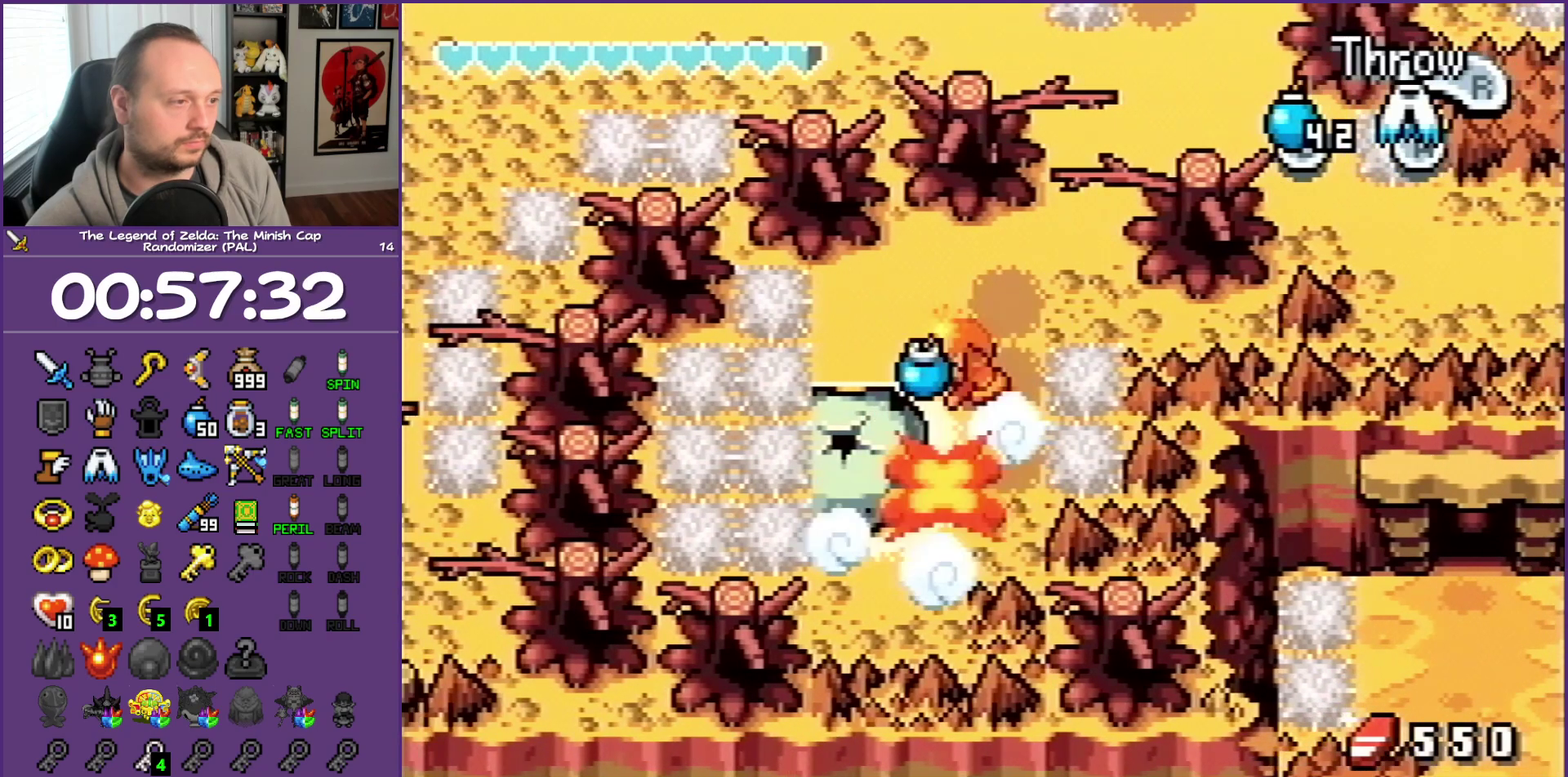
{"buttons": ["DPAD_LEFT"], "events": [[100, "R1", "up"], [333, "DPAD_UP", "down"], [383, "DPAD_LEFT", "down"], [467, "DPAD_UP", "up"]]}
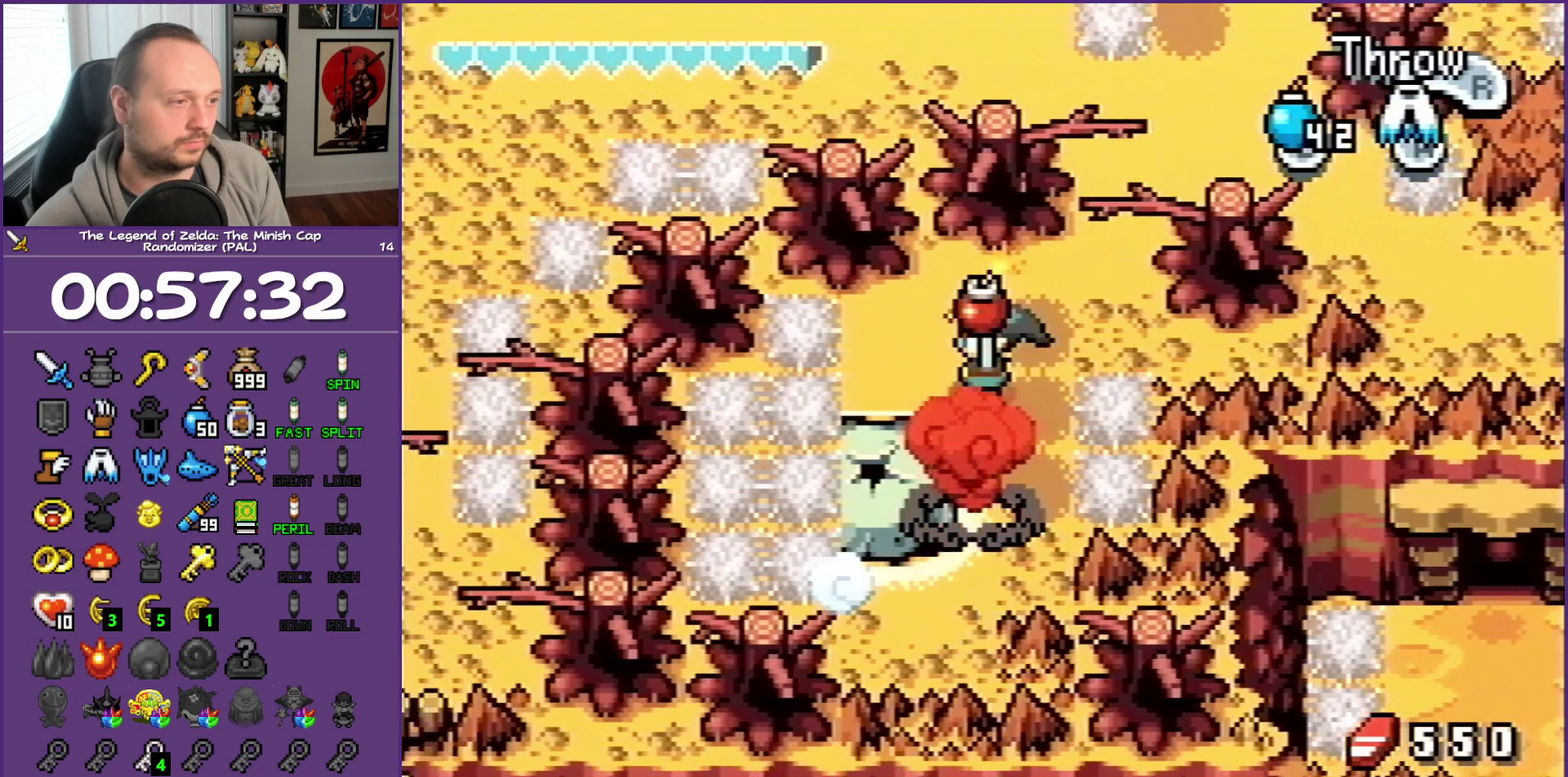
{"buttons": ["B"], "events": [[17, "R1", "down"], [100, "DPAD_LEFT", "up"], [150, "R1", "up"], [433, "B", "down"]]}
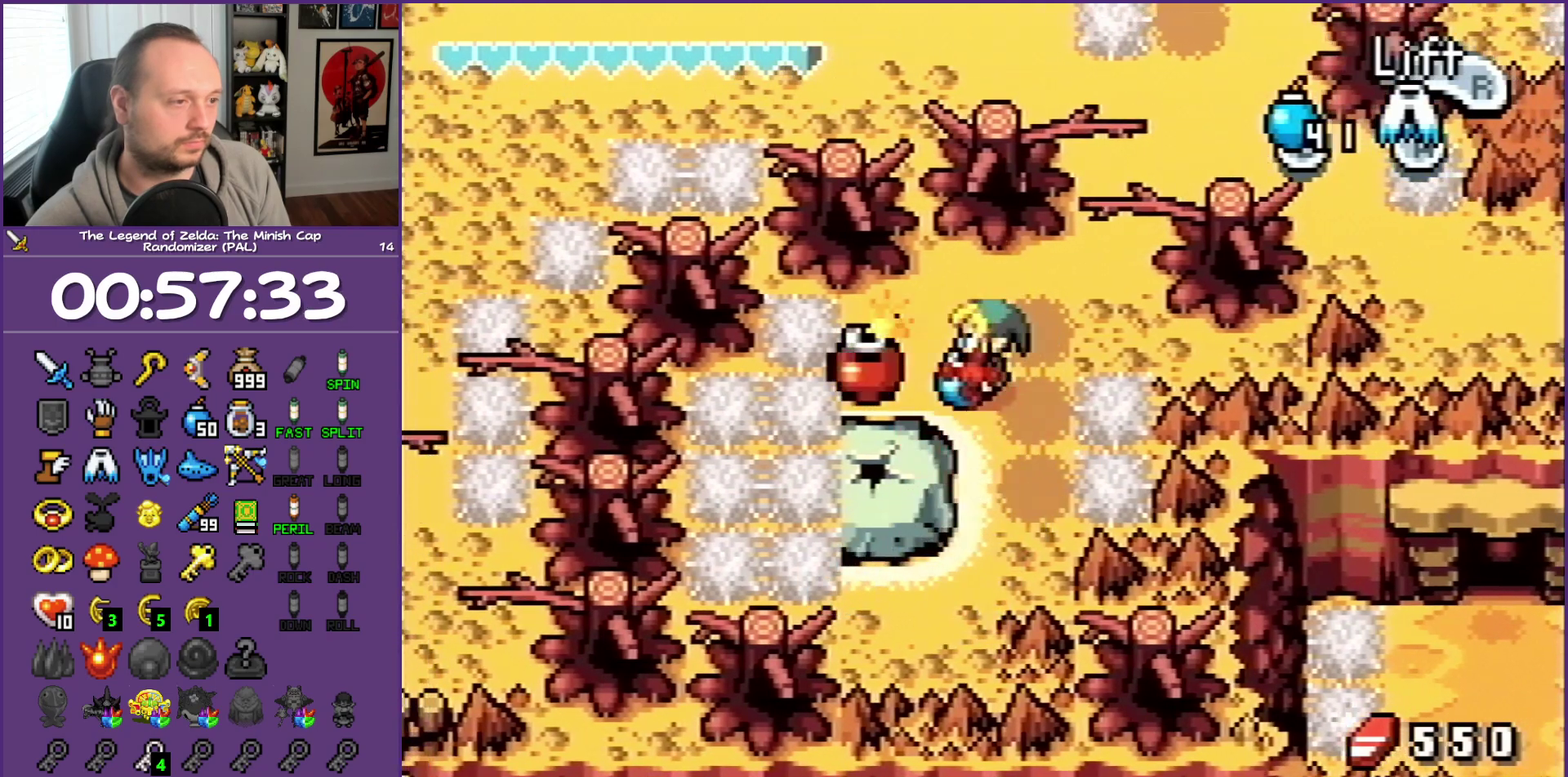
{"buttons": [], "events": [[67, "B", "up"], [250, "R1", "down"], [350, "R1", "up"]]}
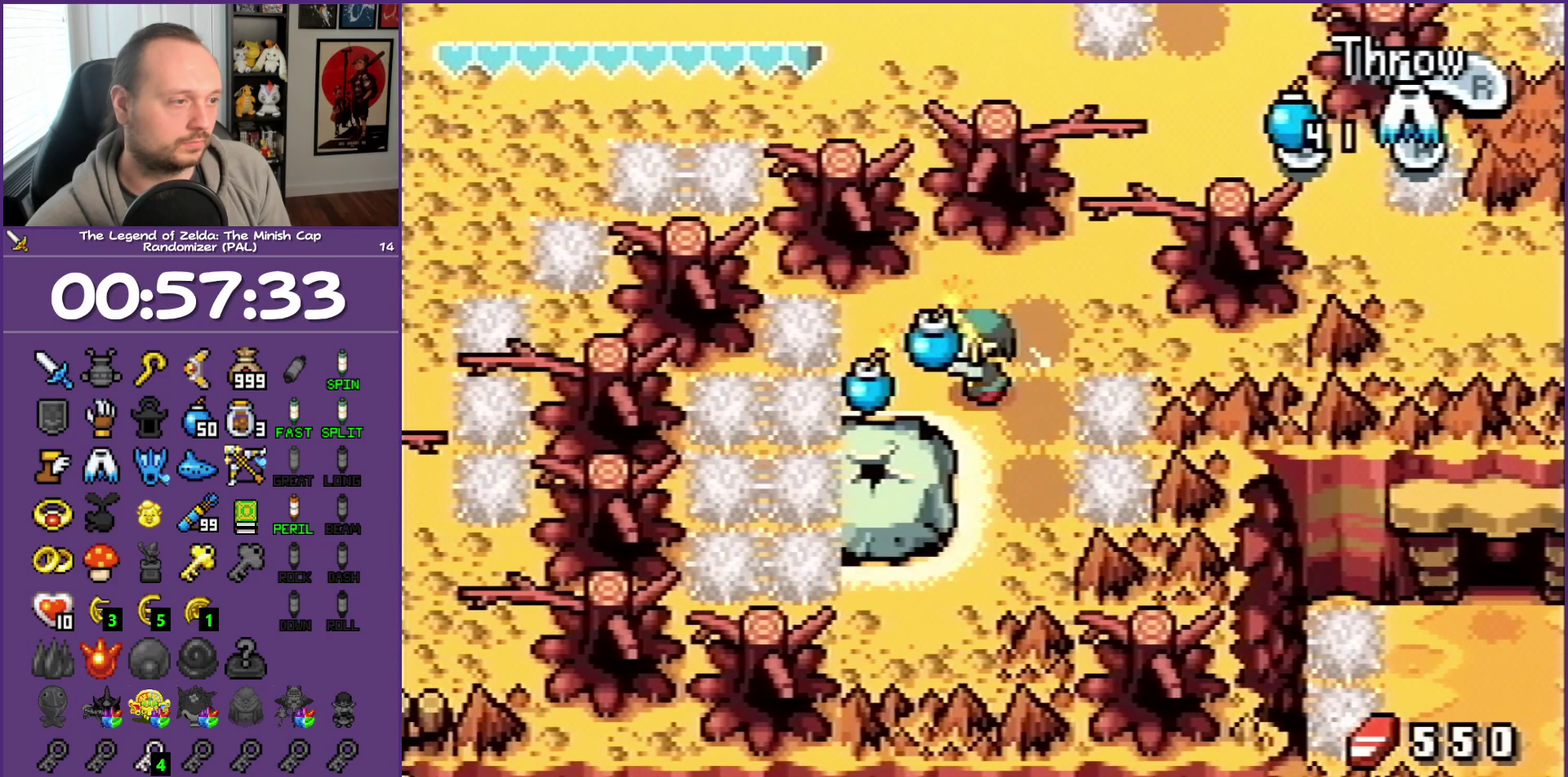
{"buttons": ["DPAD_DOWN"], "events": [[17, "DPAD_RIGHT", "down"], [200, "DPAD_DOWN", "down"], [317, "DPAD_RIGHT", "up"]]}
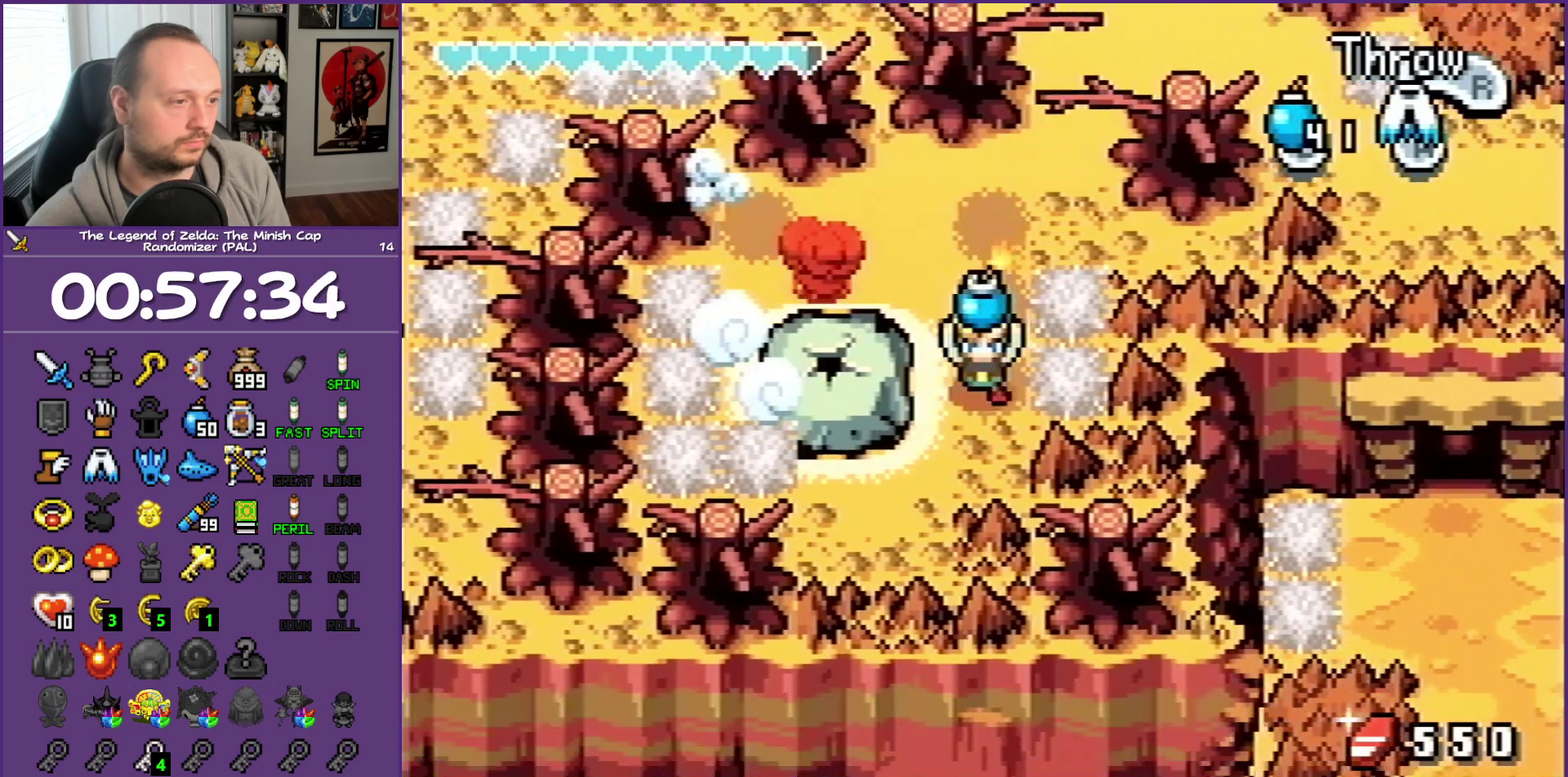
{"buttons": [], "events": [[167, "DPAD_LEFT", "down"], [267, "DPAD_DOWN", "up"], [300, "R1", "down"], [350, "DPAD_LEFT", "up"], [433, "R1", "up"]]}
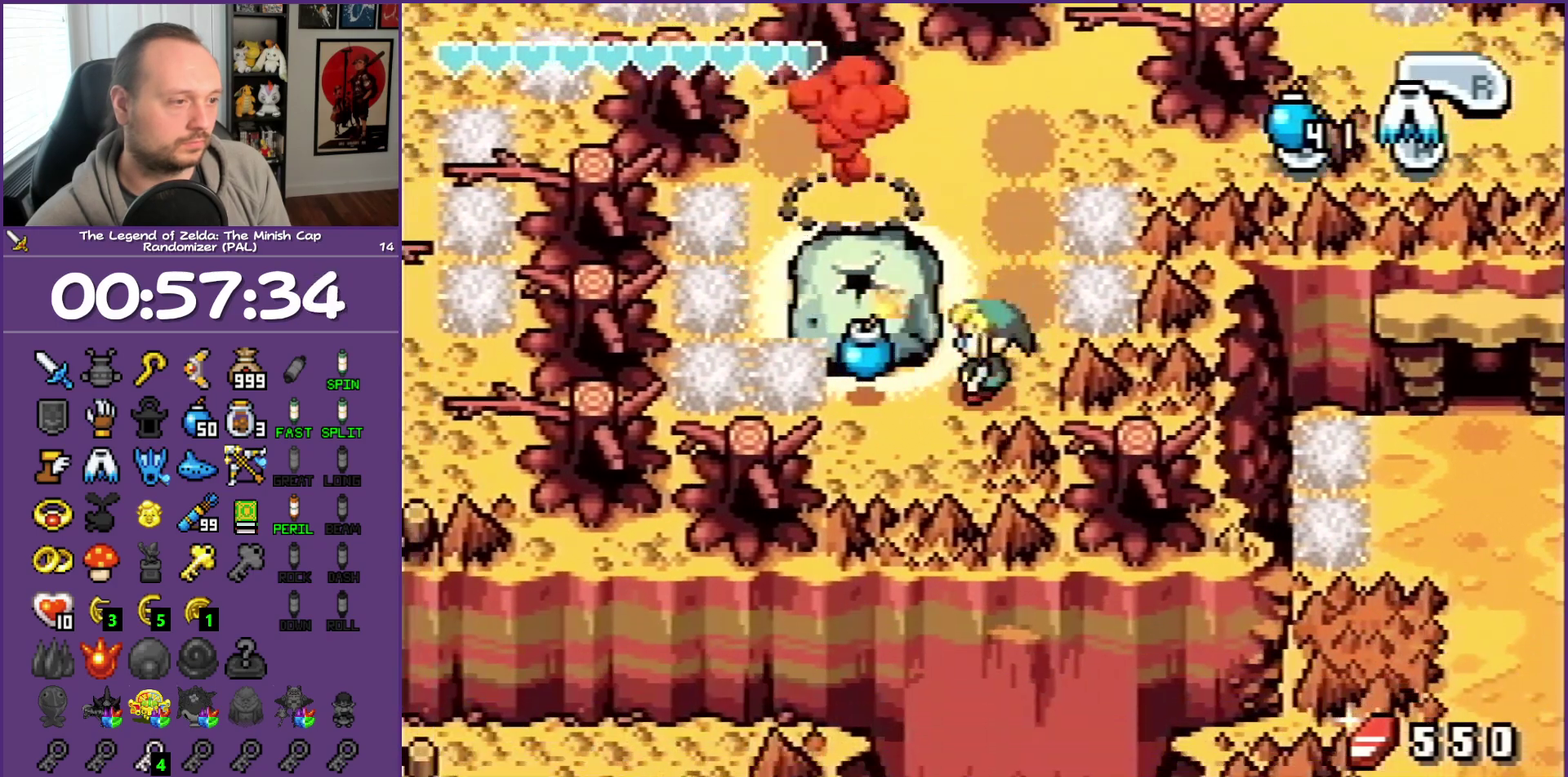
{"buttons": ["DPAD_UP"], "events": [[133, "DPAD_UP", "down"]]}
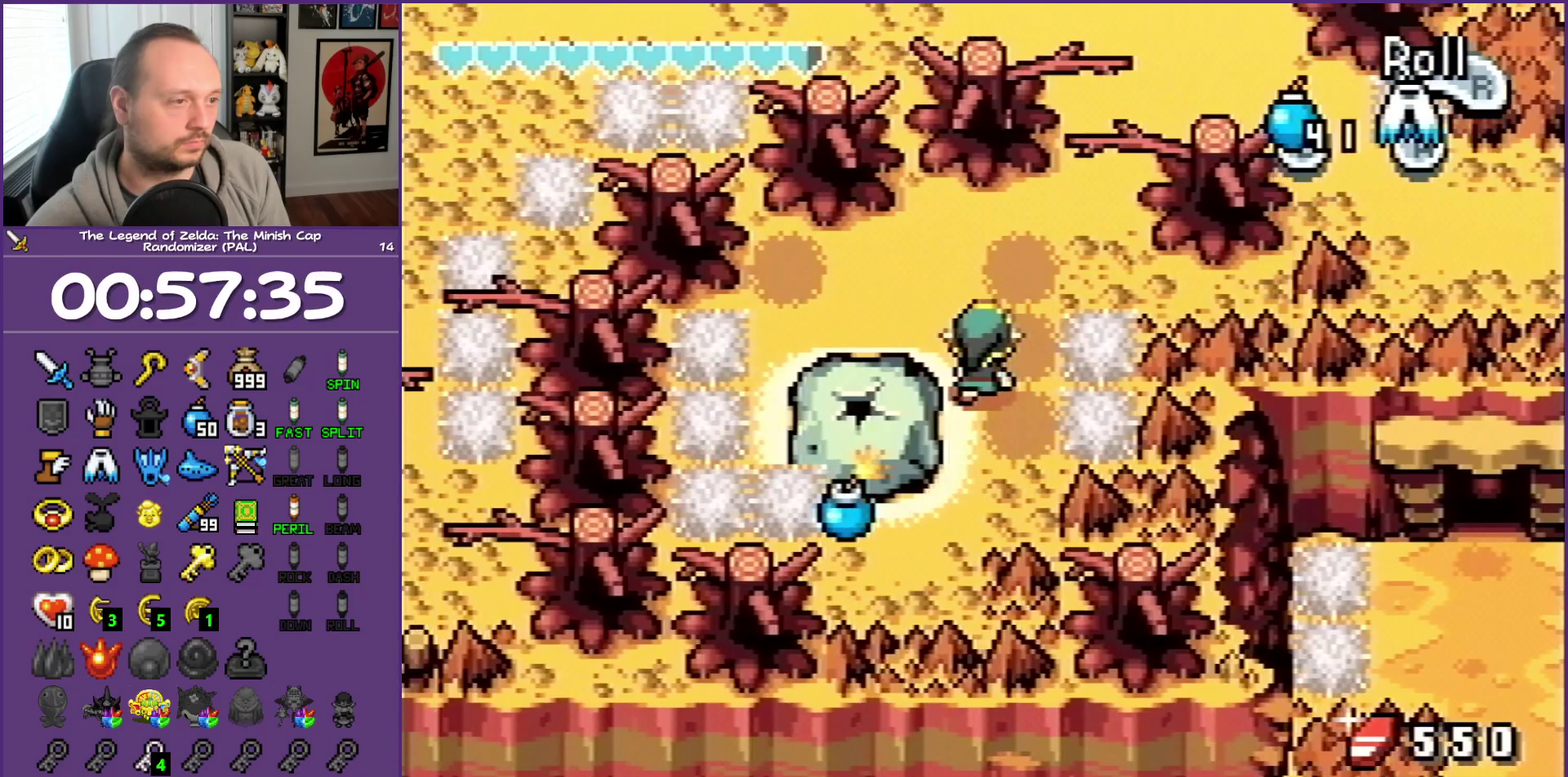
{"buttons": ["DPAD_DOWN"], "events": [[33, "DPAD_LEFT", "down"], [317, "DPAD_UP", "up"], [417, "DPAD_DOWN", "down"], [500, "DPAD_LEFT", "up"]]}
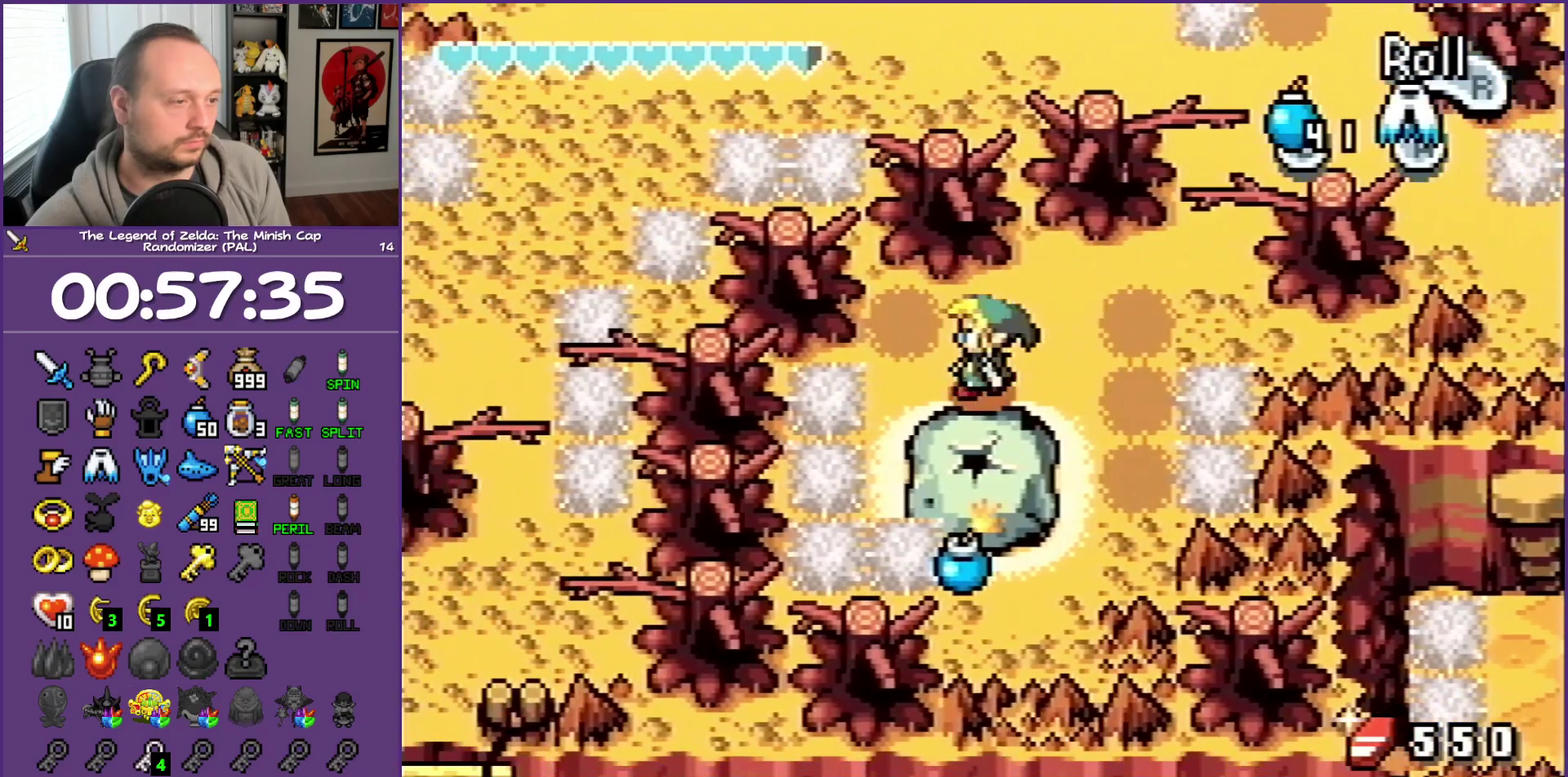
{"buttons": ["DPAD_DOWN"], "events": []}
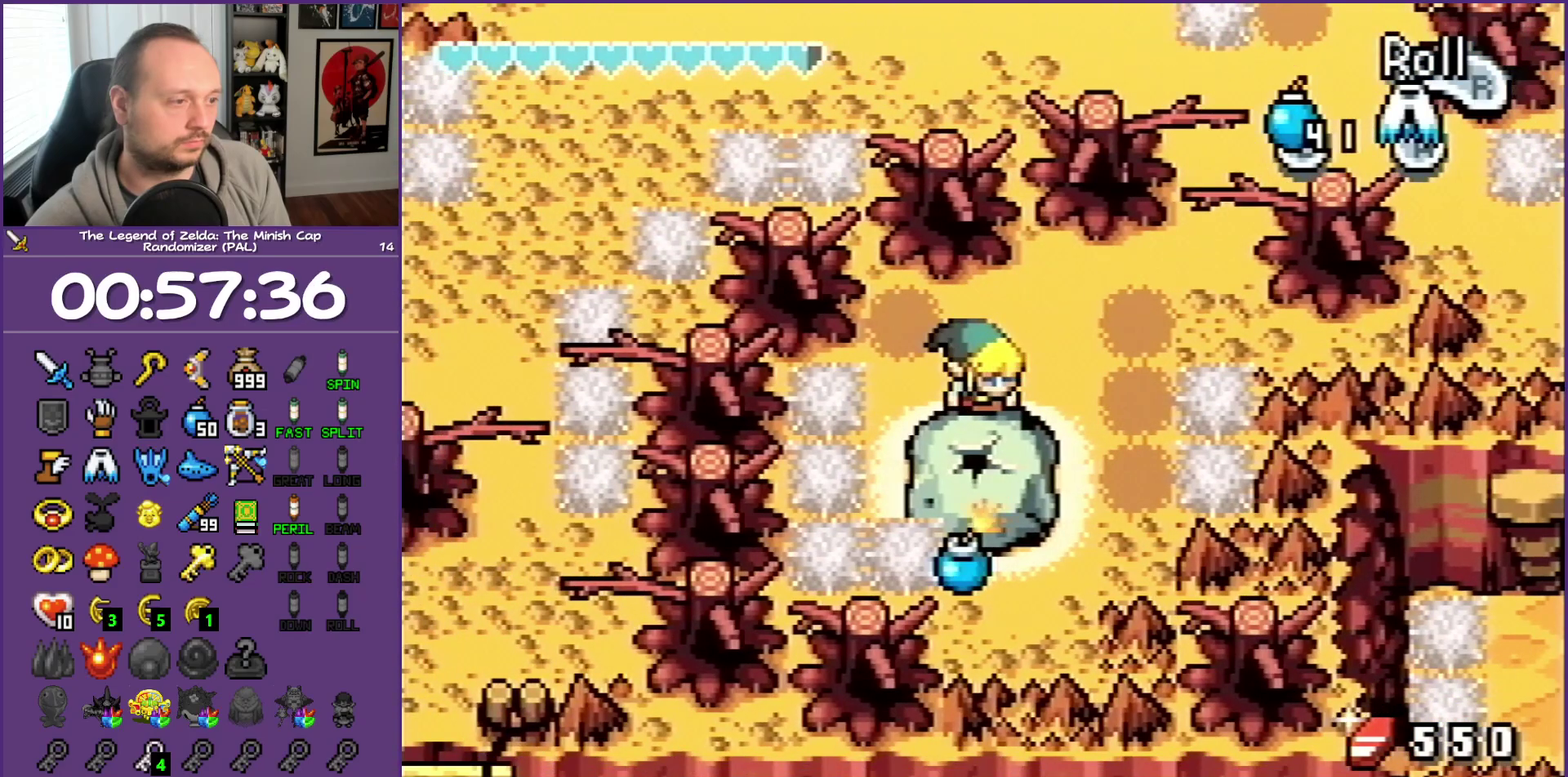
{"buttons": ["DPAD_DOWN"], "events": []}
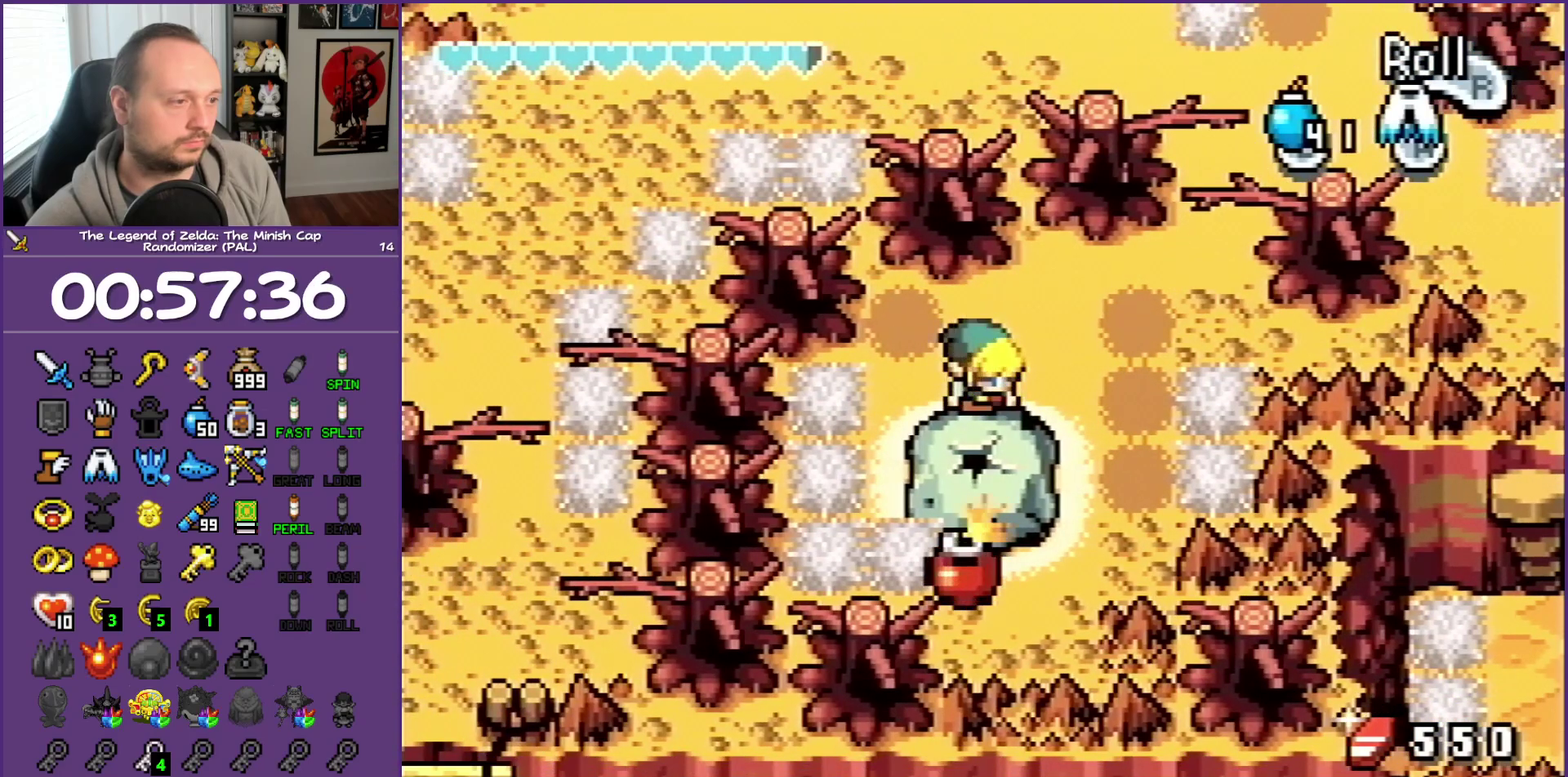
{"buttons": ["DPAD_DOWN"], "events": []}
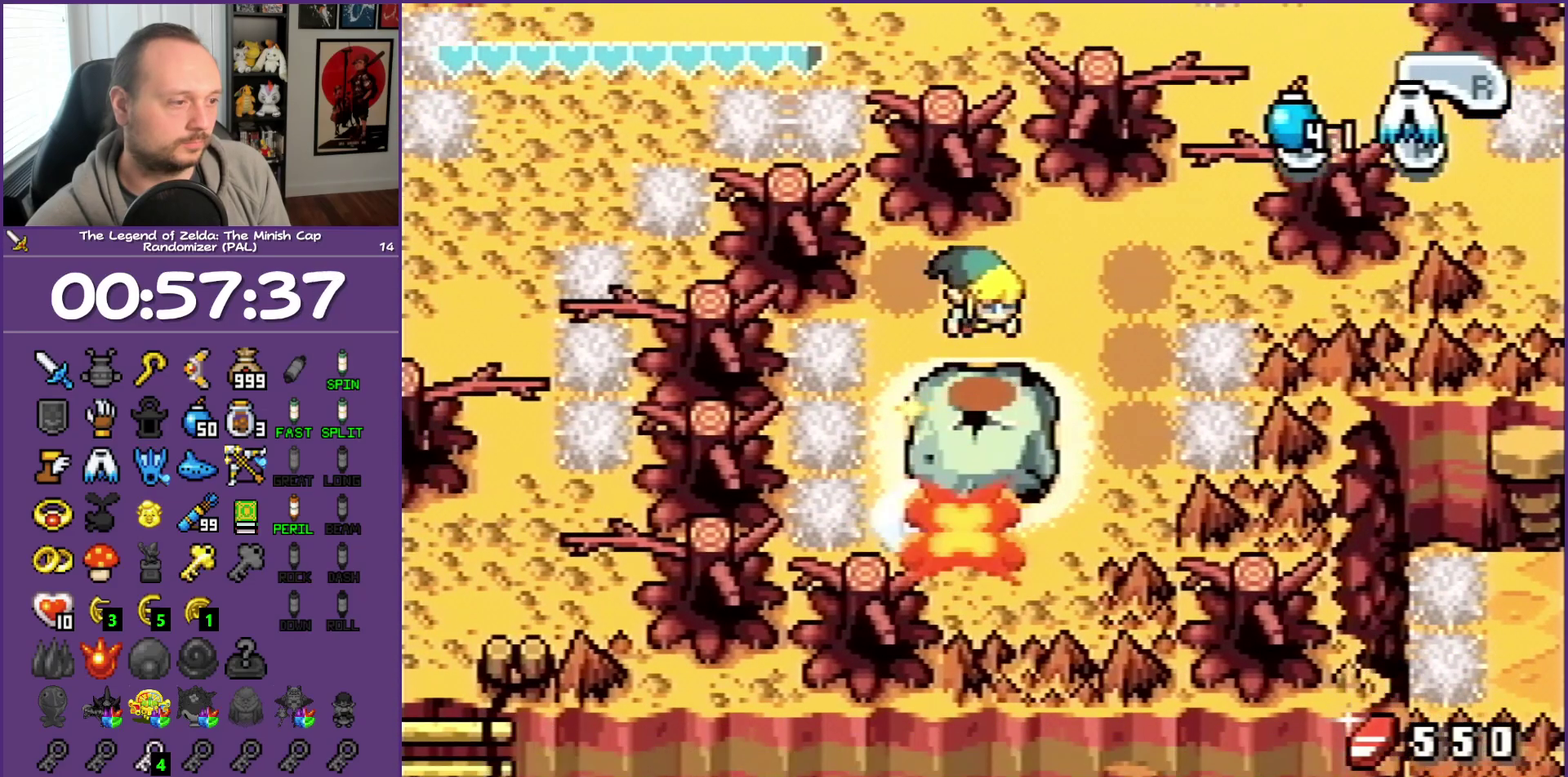
{"buttons": ["R1"], "events": [[450, "DPAD_DOWN", "up"], [500, "R1", "down"]]}
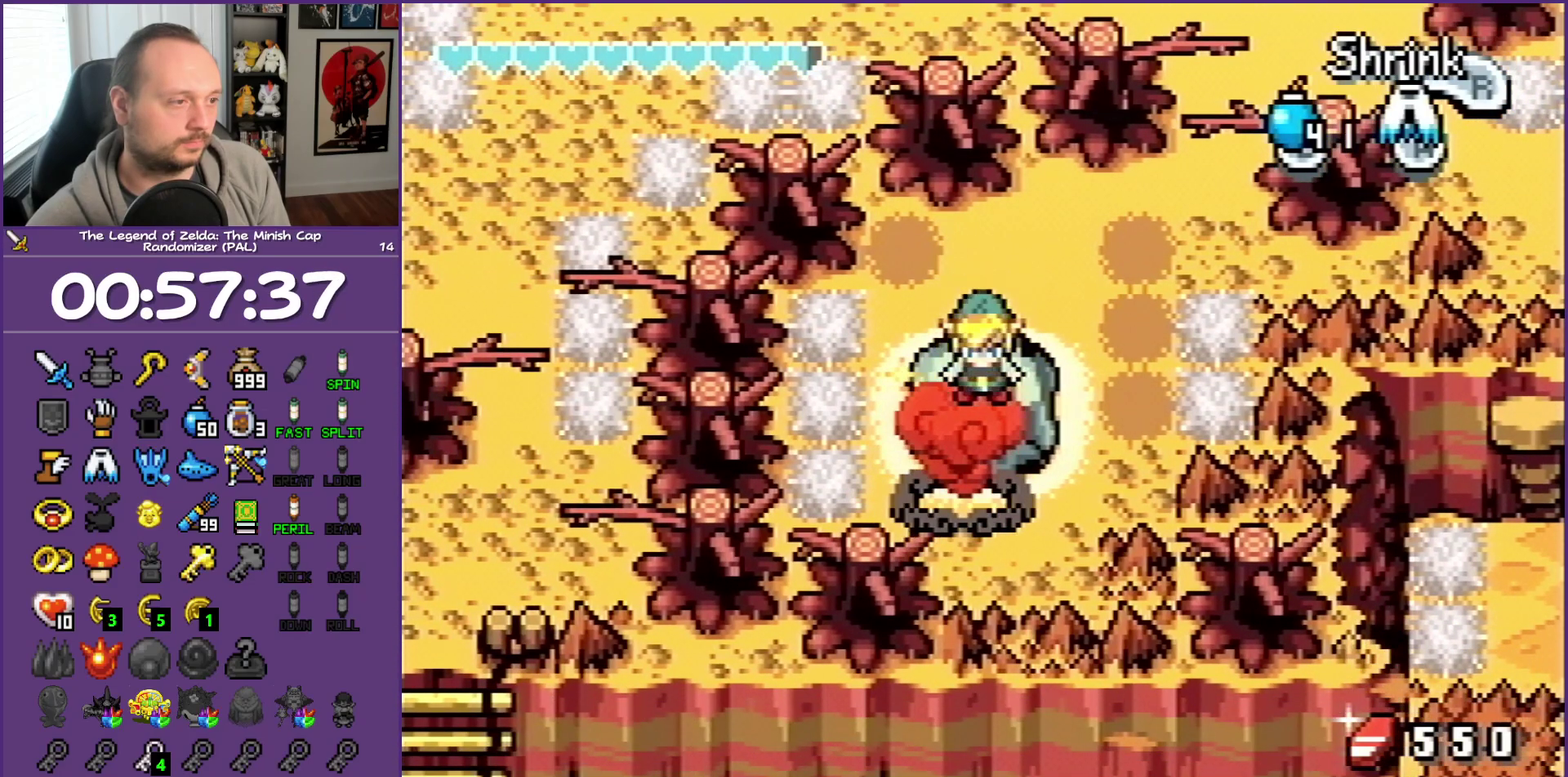
{"buttons": ["R1"], "events": [[167, "R1", "up"], [217, "R1", "down"]]}
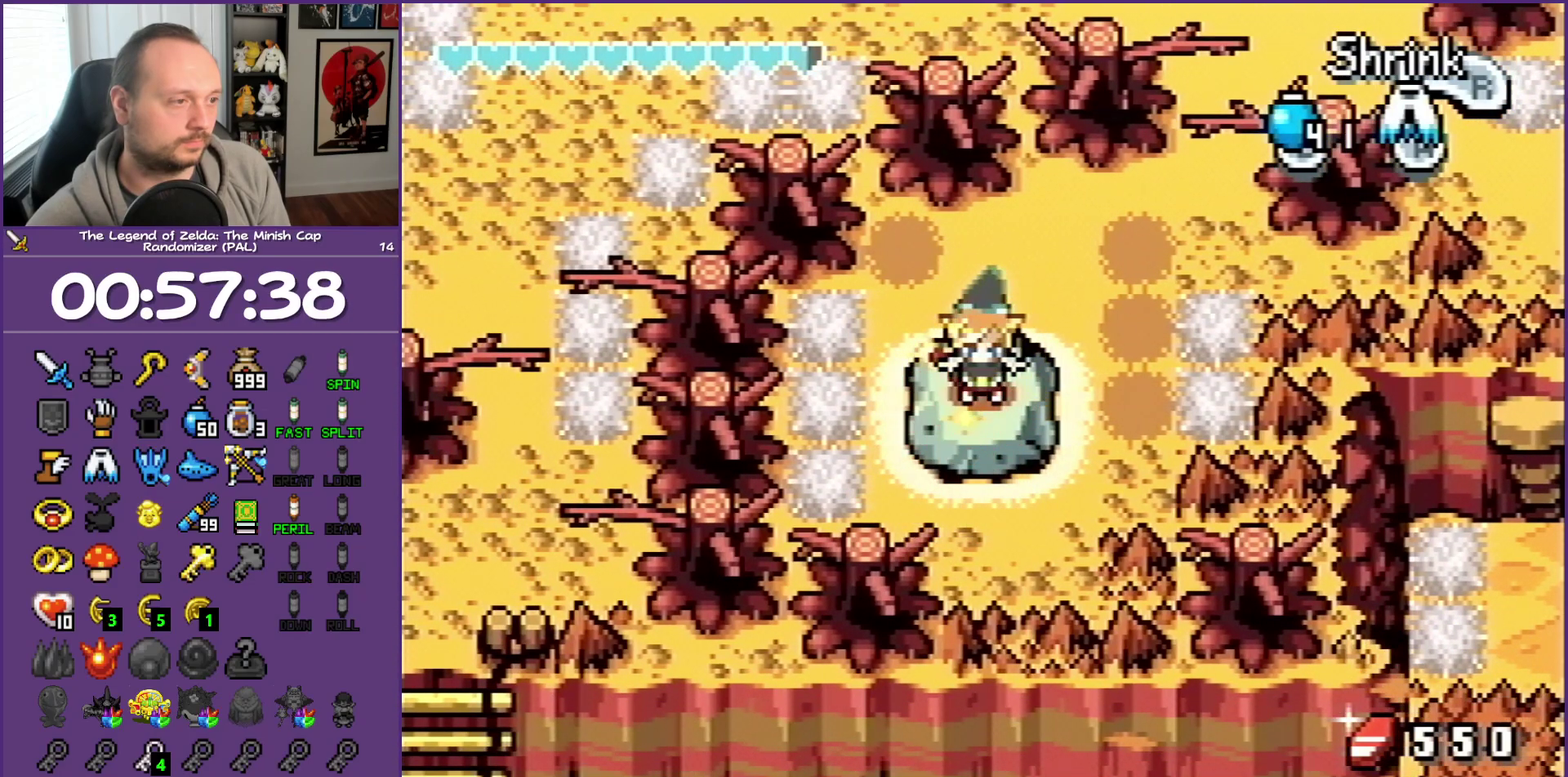
{"buttons": [], "events": [[100, "R1", "up"], [167, "R1", "down"], [317, "R1", "up"], [367, "R1", "down"], [500, "R1", "up"]]}
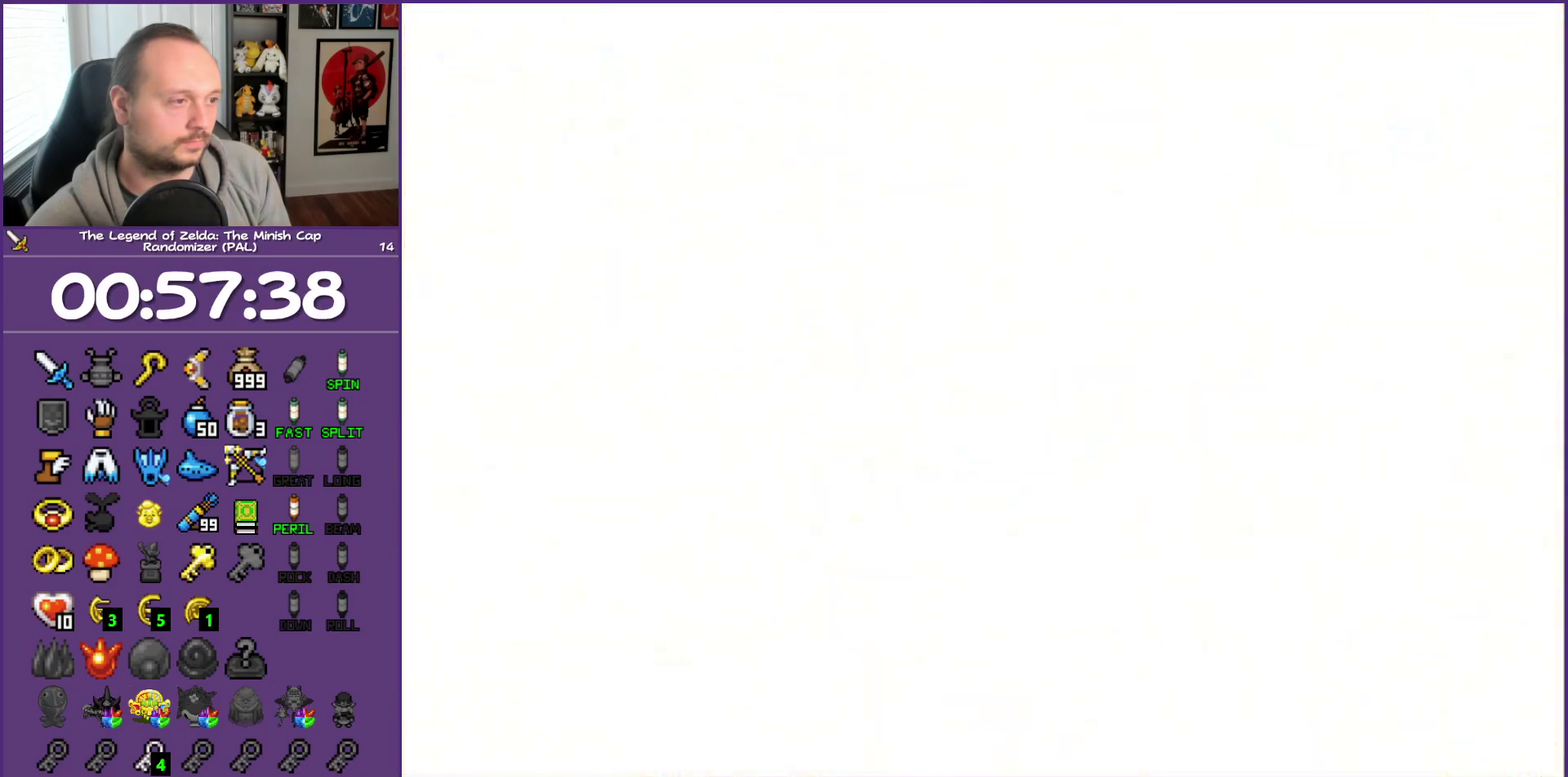
{"buttons": ["DPAD_RIGHT"], "events": [[283, "DPAD_RIGHT", "down"]]}
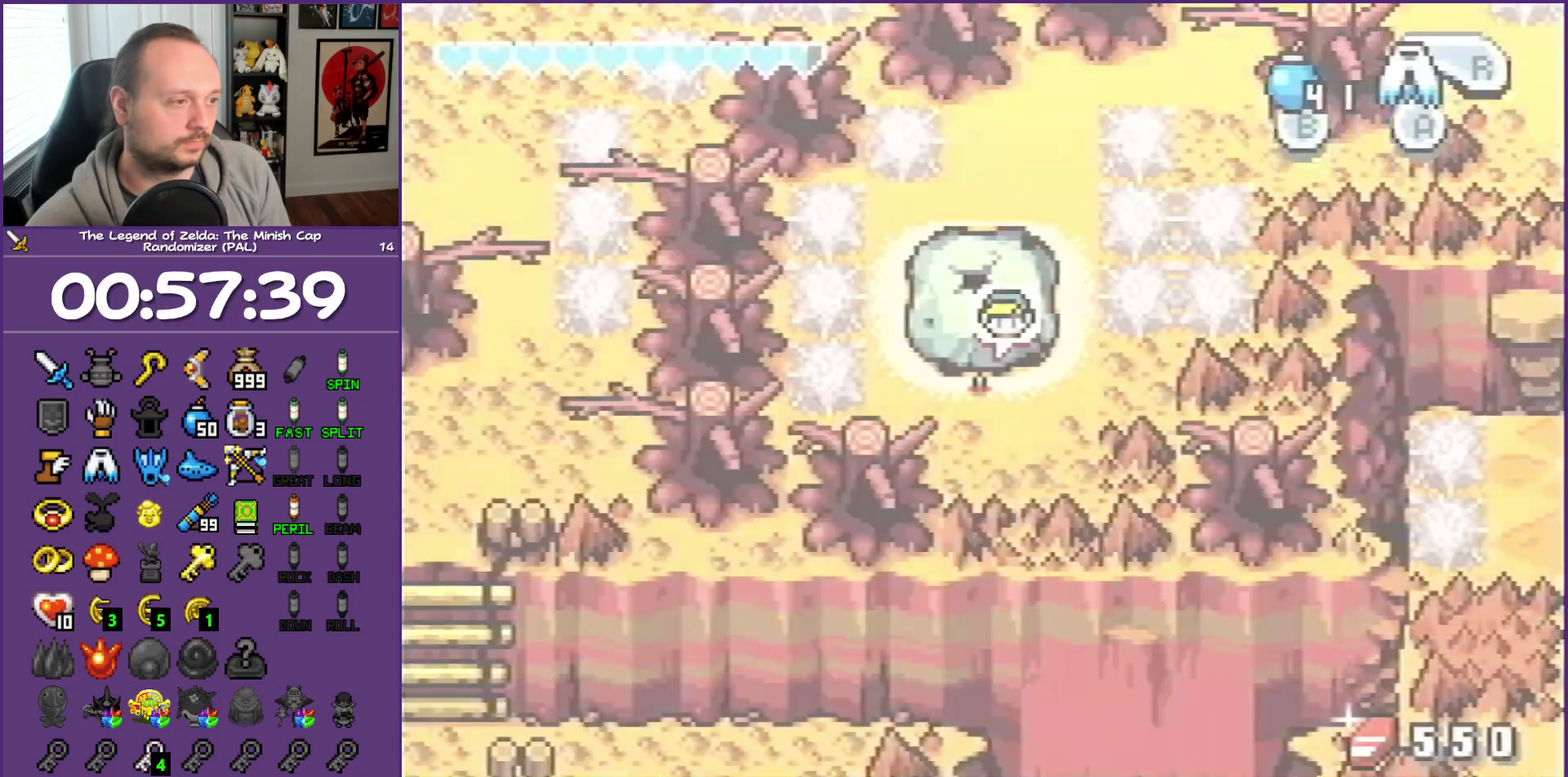
{"buttons": ["DPAD_RIGHT"], "events": []}
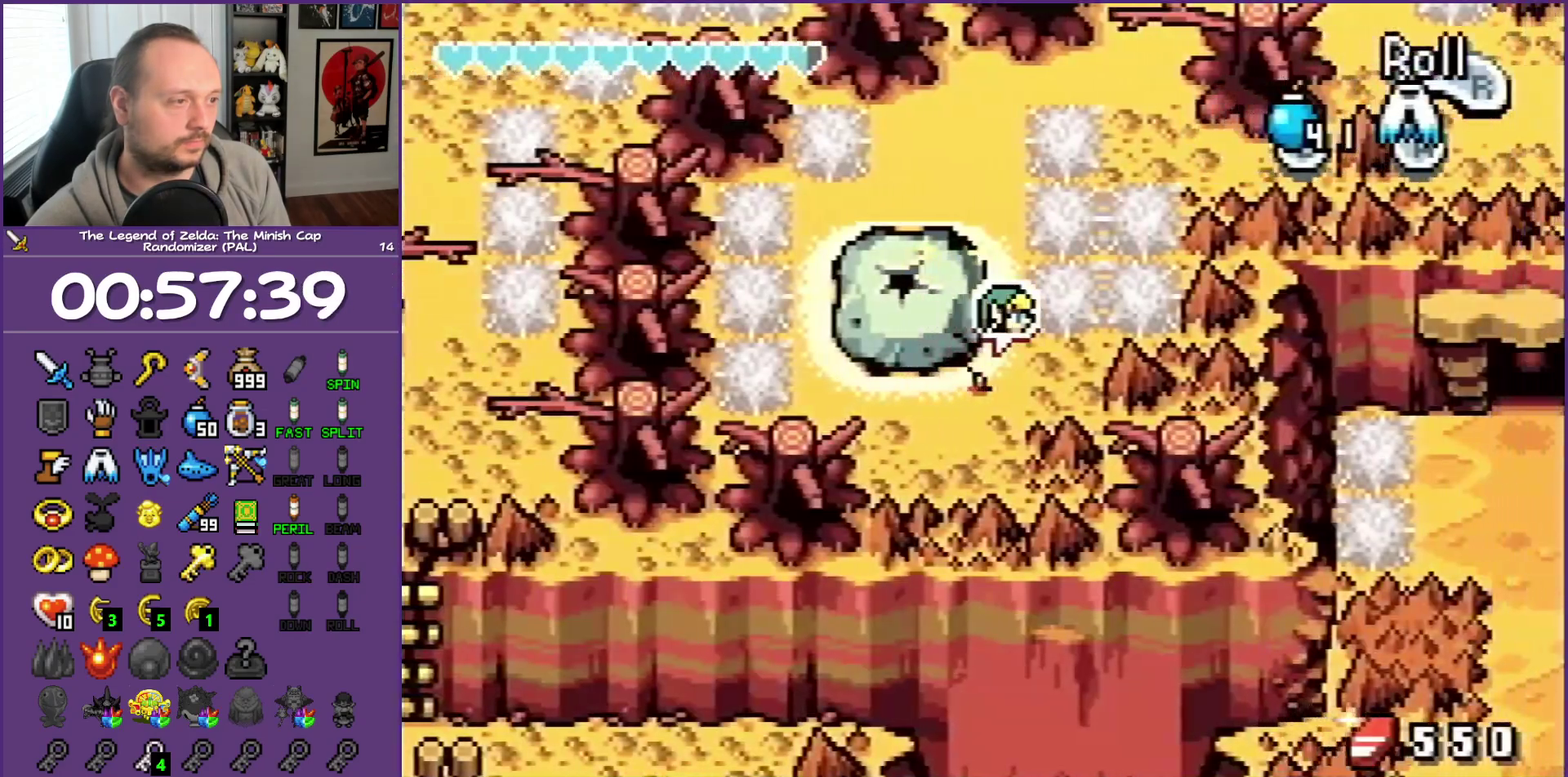
{"buttons": ["DPAD_UP"], "events": [[33, "DPAD_UP", "down"], [100, "DPAD_RIGHT", "up"]]}
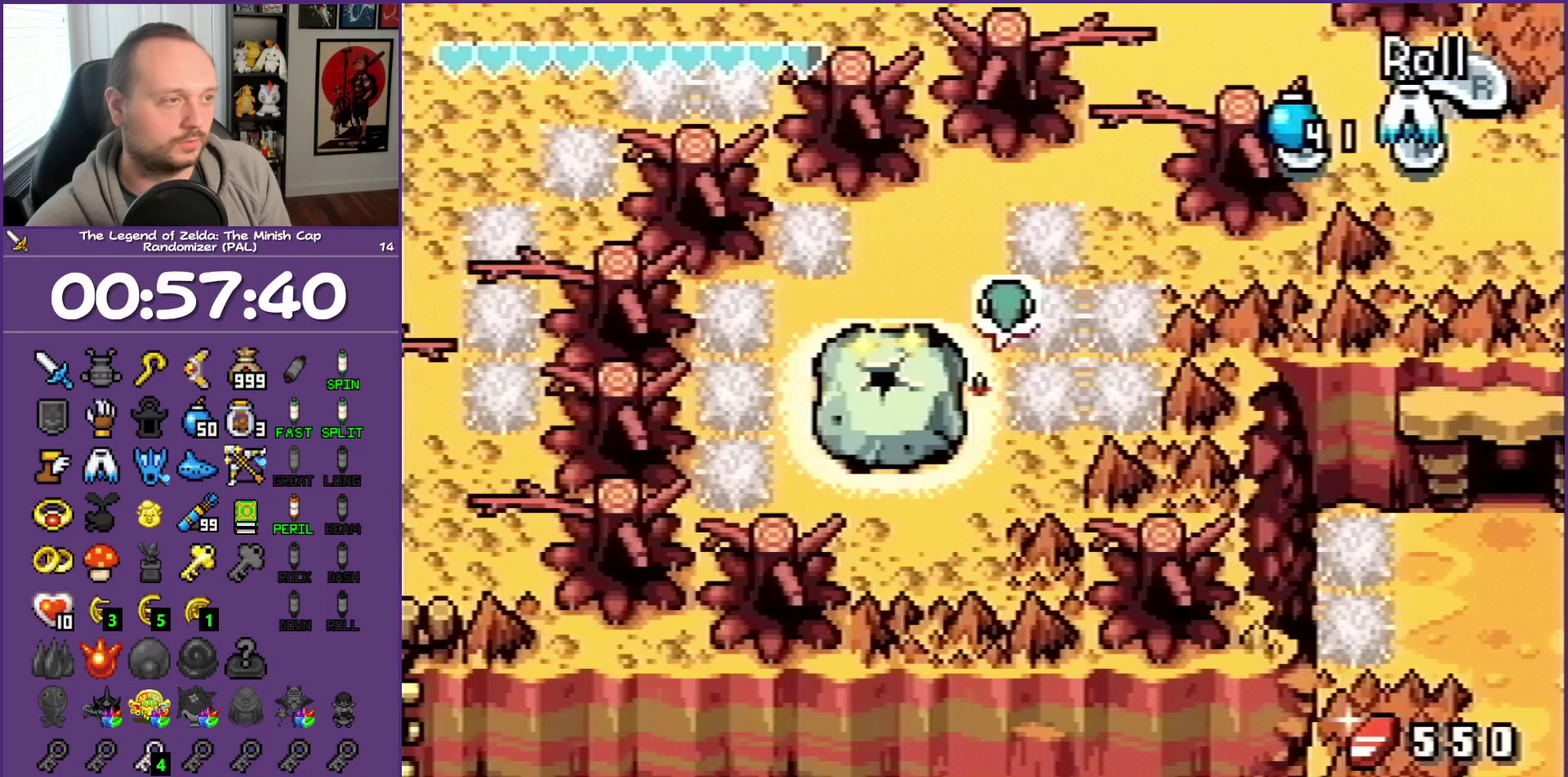
{"buttons": ["DPAD_UP"], "events": []}
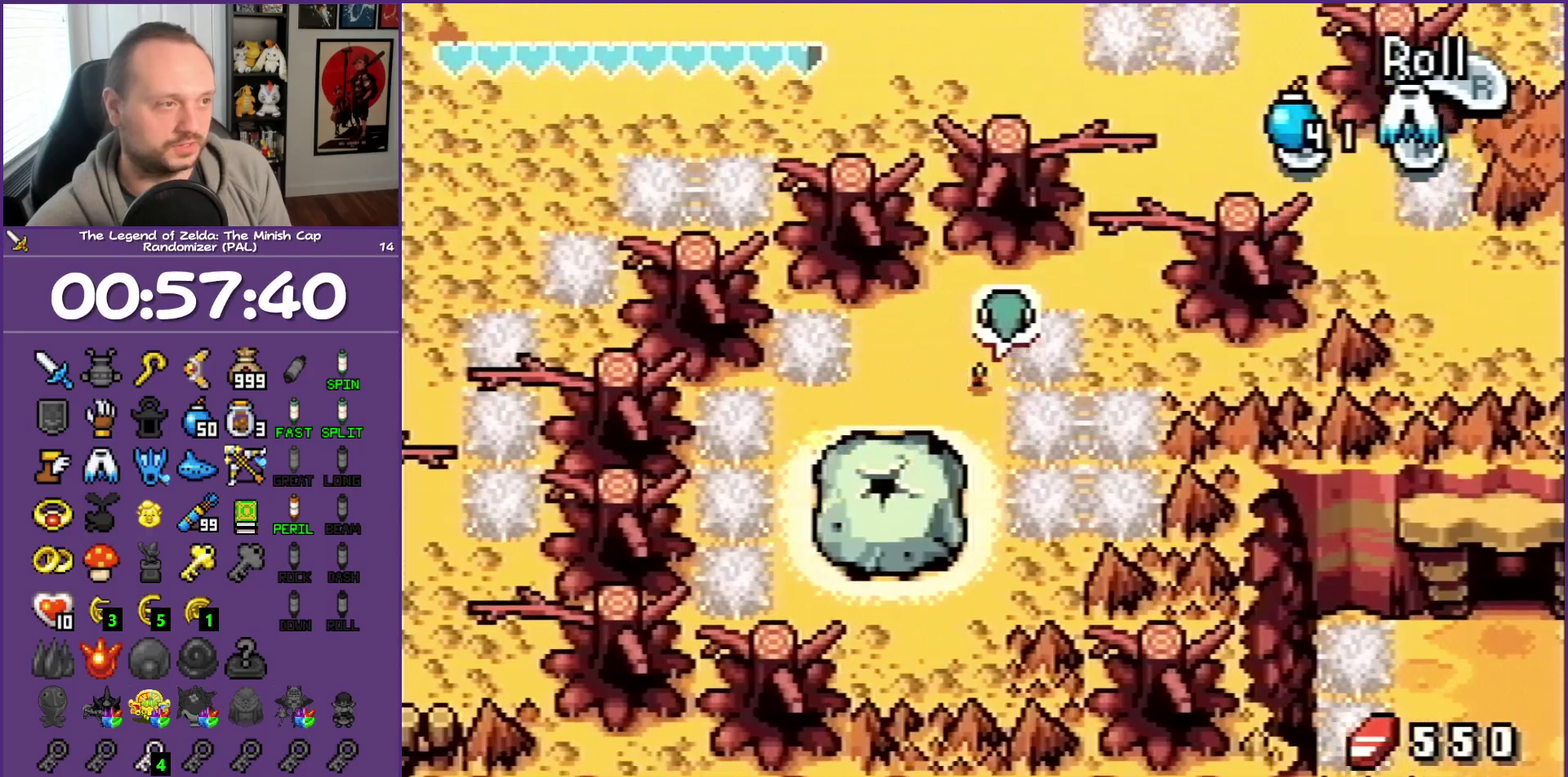
{"buttons": ["DPAD_RIGHT"], "events": [[383, "DPAD_RIGHT", "down"], [483, "DPAD_UP", "up"]]}
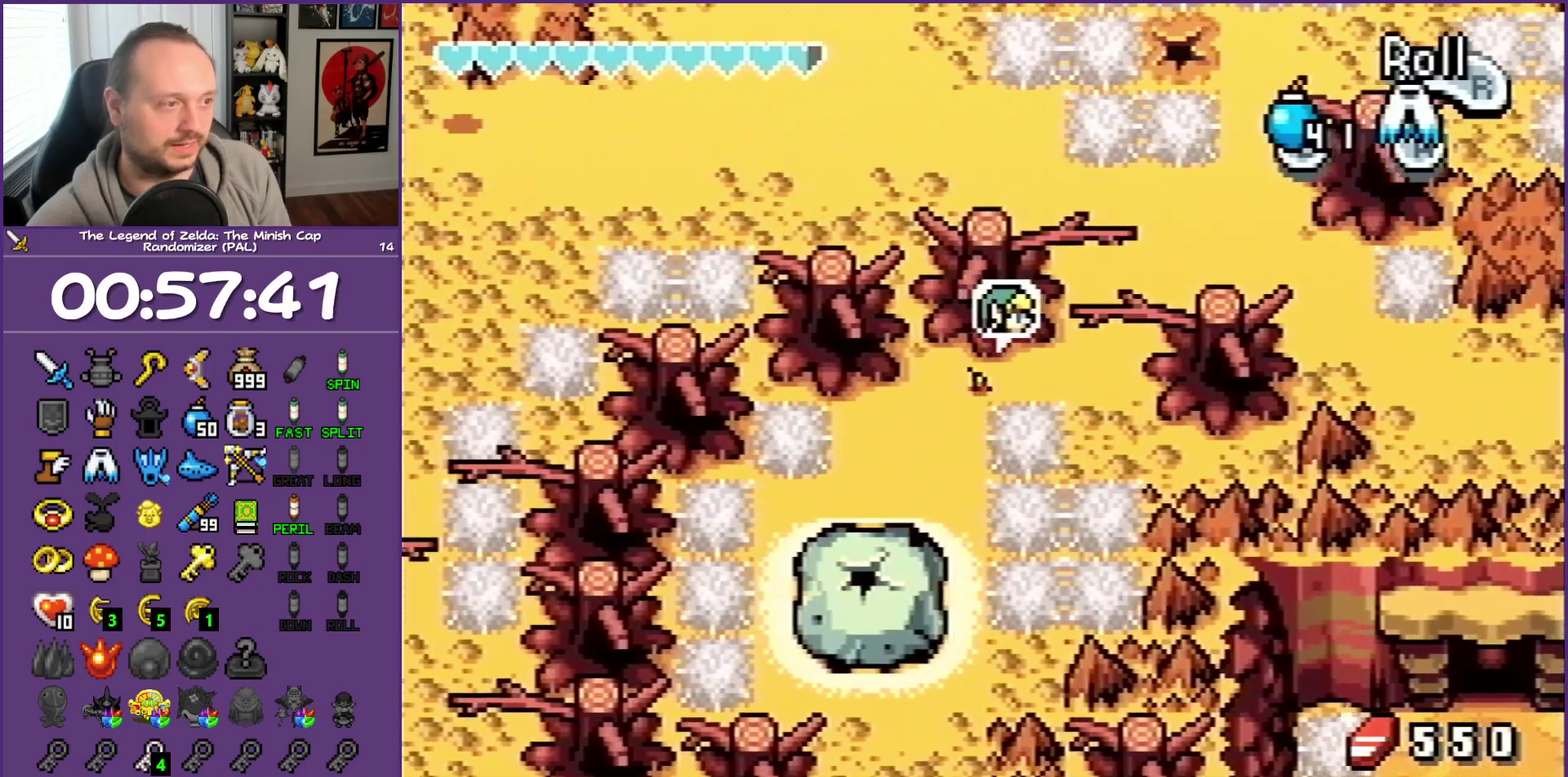
{"buttons": ["DPAD_UP", "DPAD_RIGHT"], "events": [[83, "R1", "down"], [250, "R1", "up"], [317, "DPAD_UP", "down"]]}